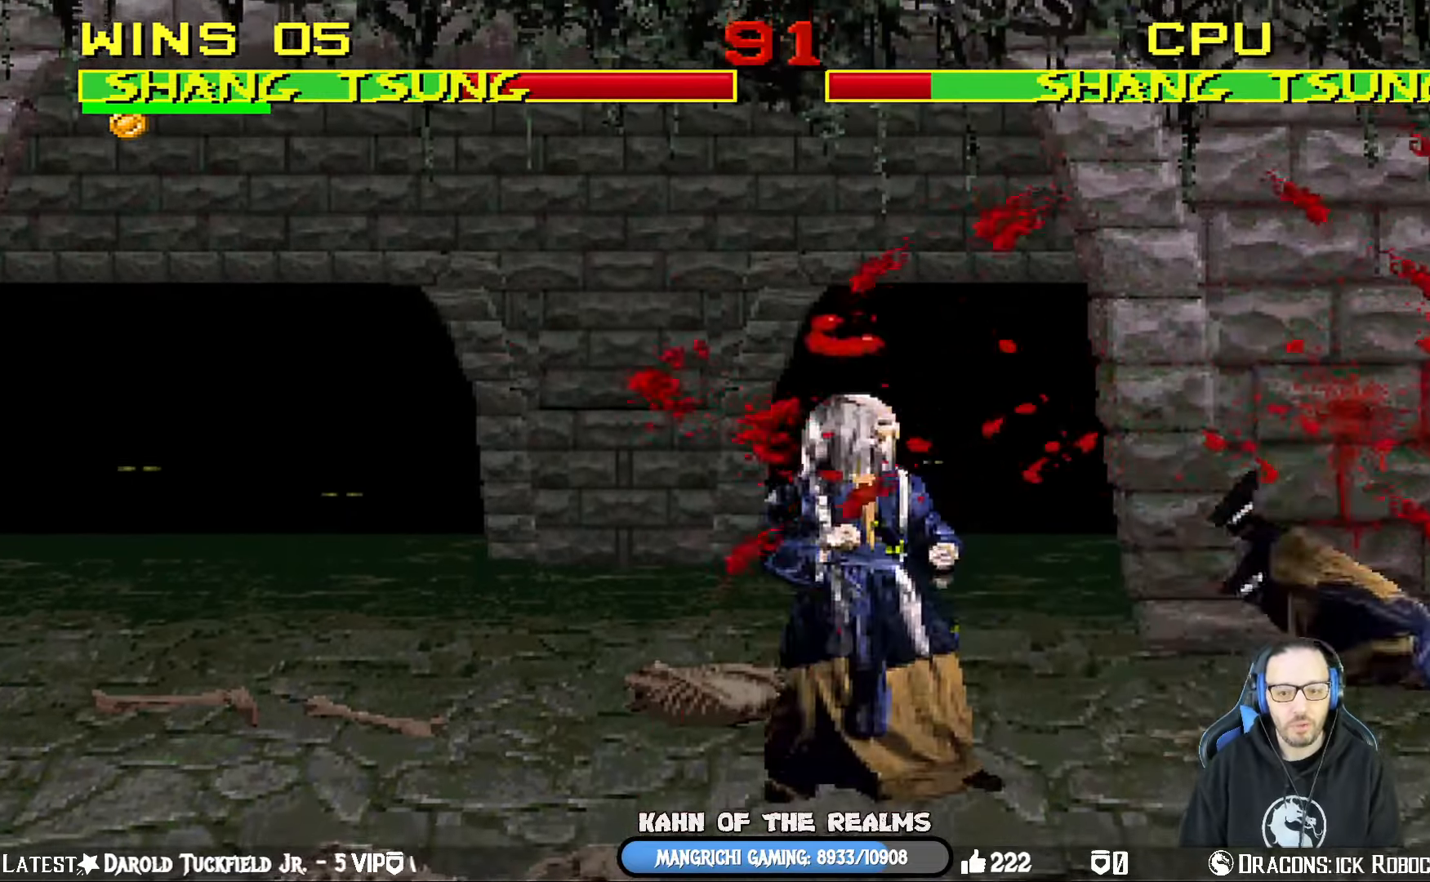
Gameplay with a controller (PlayStation layout); each line is a JSON object with the inputs held at the frame after it. "events" lists button and stick changes between this image and that frame as [ms after this image, input, new state], when the widget could be followed in between.
{"buttons": ["L1", "DPAD_UP", "DPAD_LEFT"], "left_stick": "center", "right_stick": "center"}
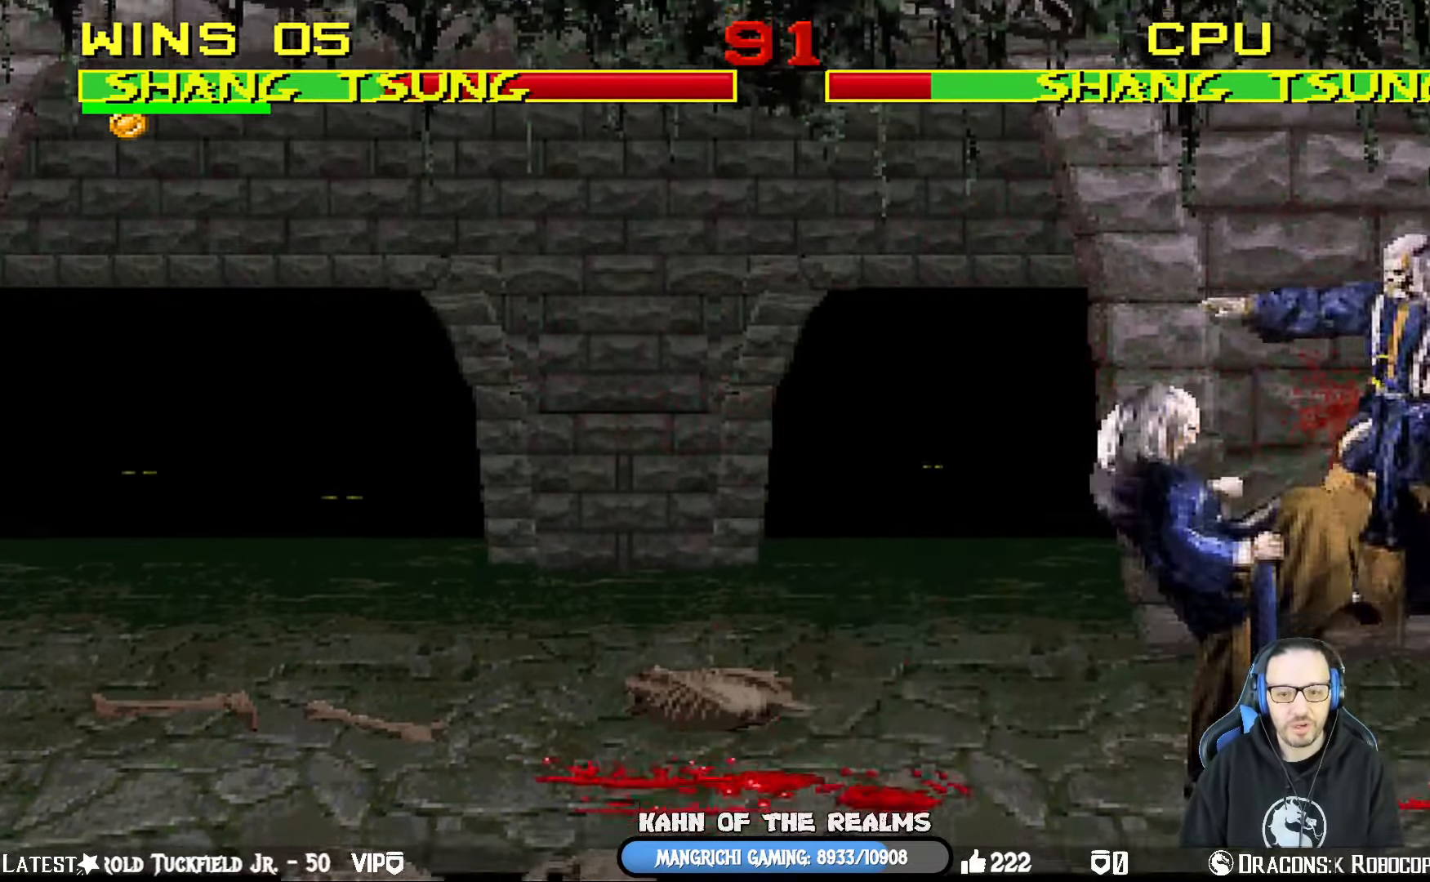
{"buttons": [], "left_stick": "center", "right_stick": "center"}
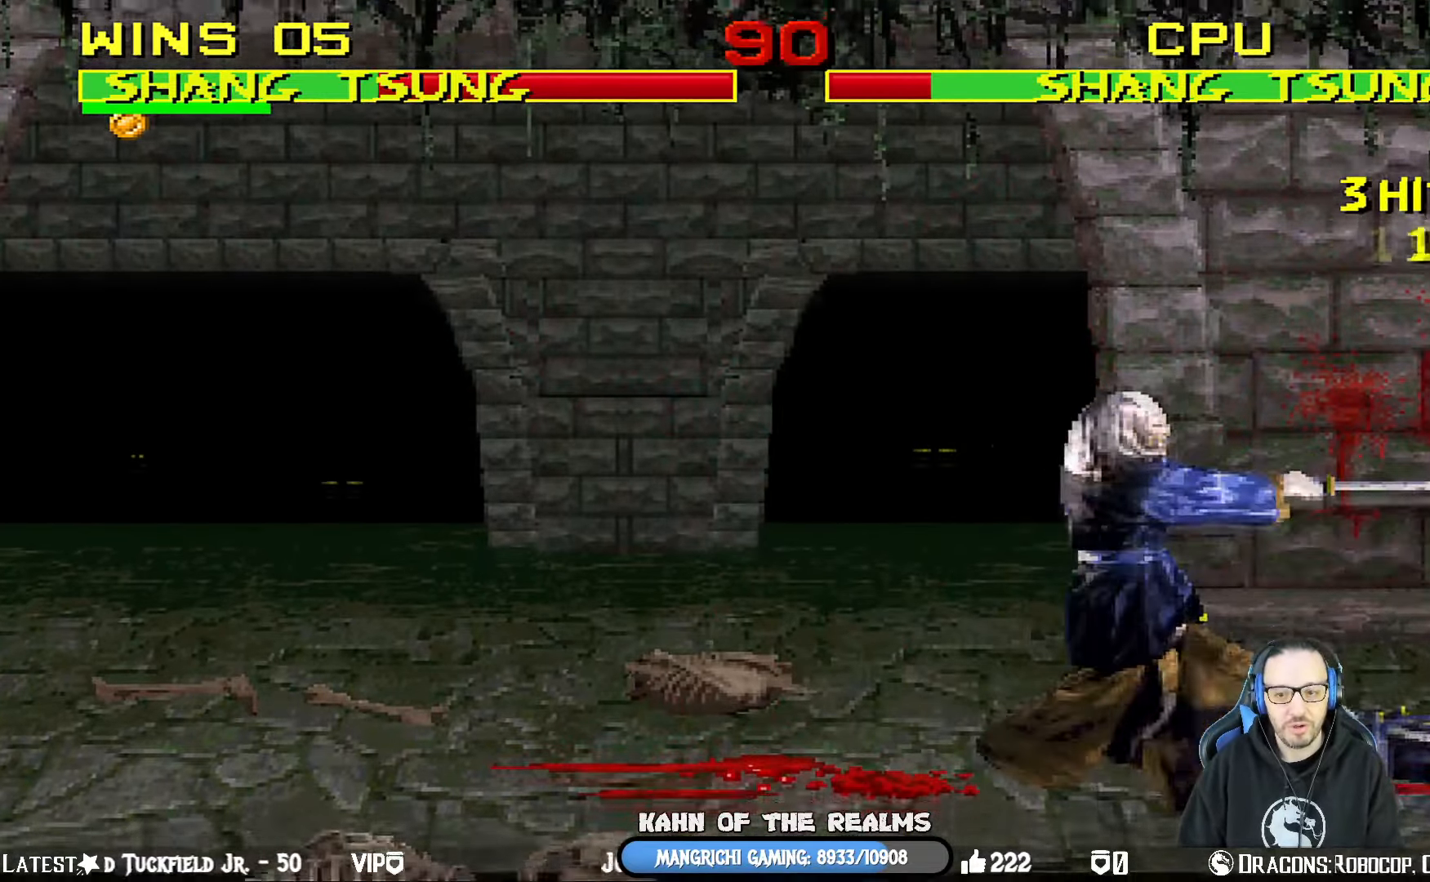
{"buttons": ["L1", "DPAD_UP", "DPAD_RIGHT"], "left_stick": "center", "right_stick": "center", "events": [[150, "DPAD_LEFT", "down"], [150, "DPAD_UP", "down"], [150, "L1", "down"], [501, "DPAD_LEFT", "up"], [501, "DPAD_RIGHT", "down"]]}
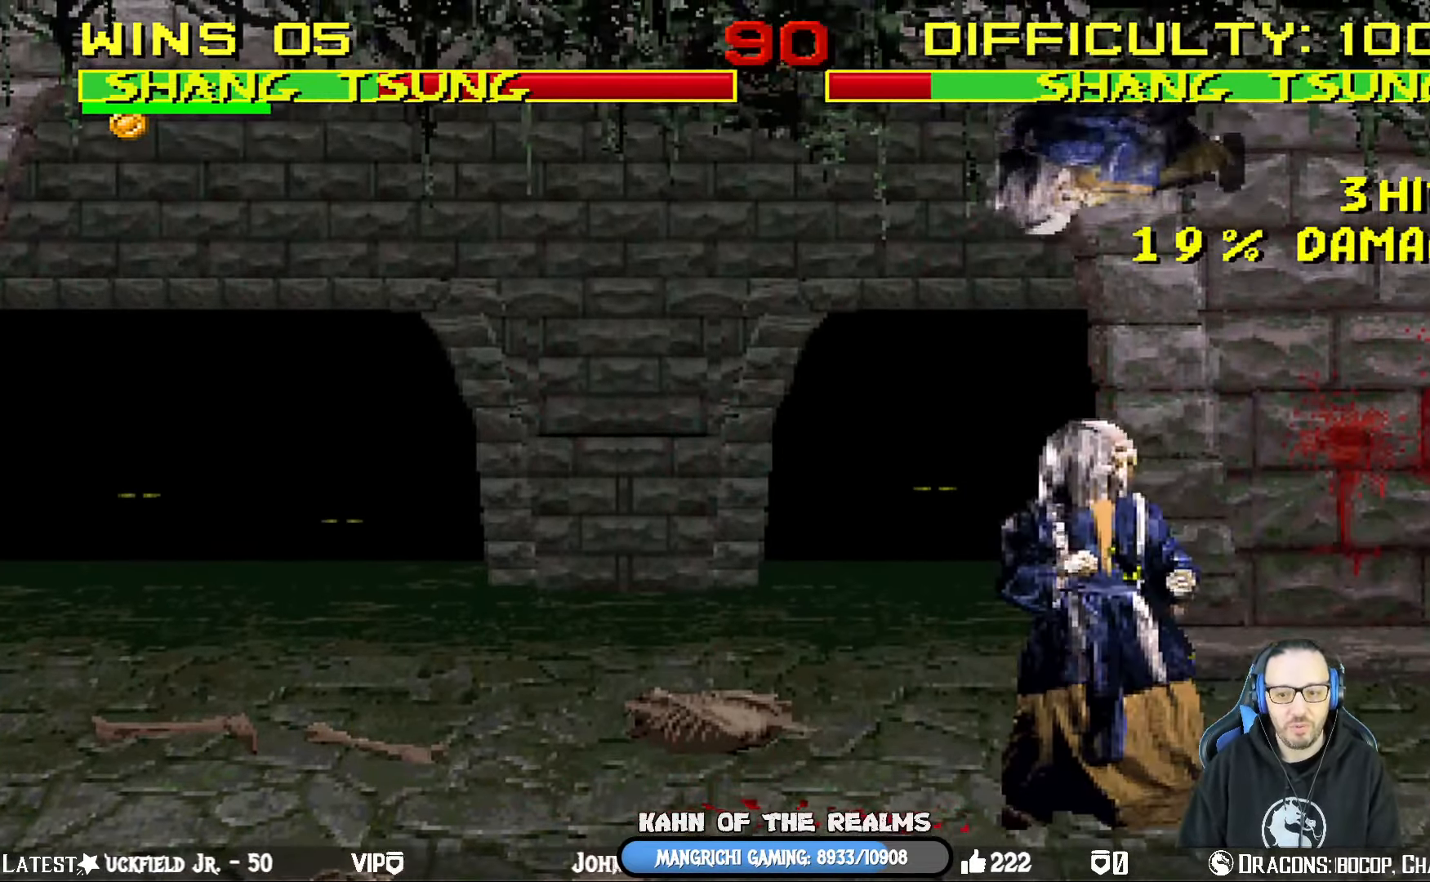
{"buttons": ["L1"], "left_stick": "center", "right_stick": "center", "events": [[17, "DPAD_UP", "up"], [100, "SQUARE", "down"], [183, "SQUARE", "up"], [283, "SQUARE", "down"], [367, "SQUARE", "up"], [450, "DPAD_RIGHT", "up"]]}
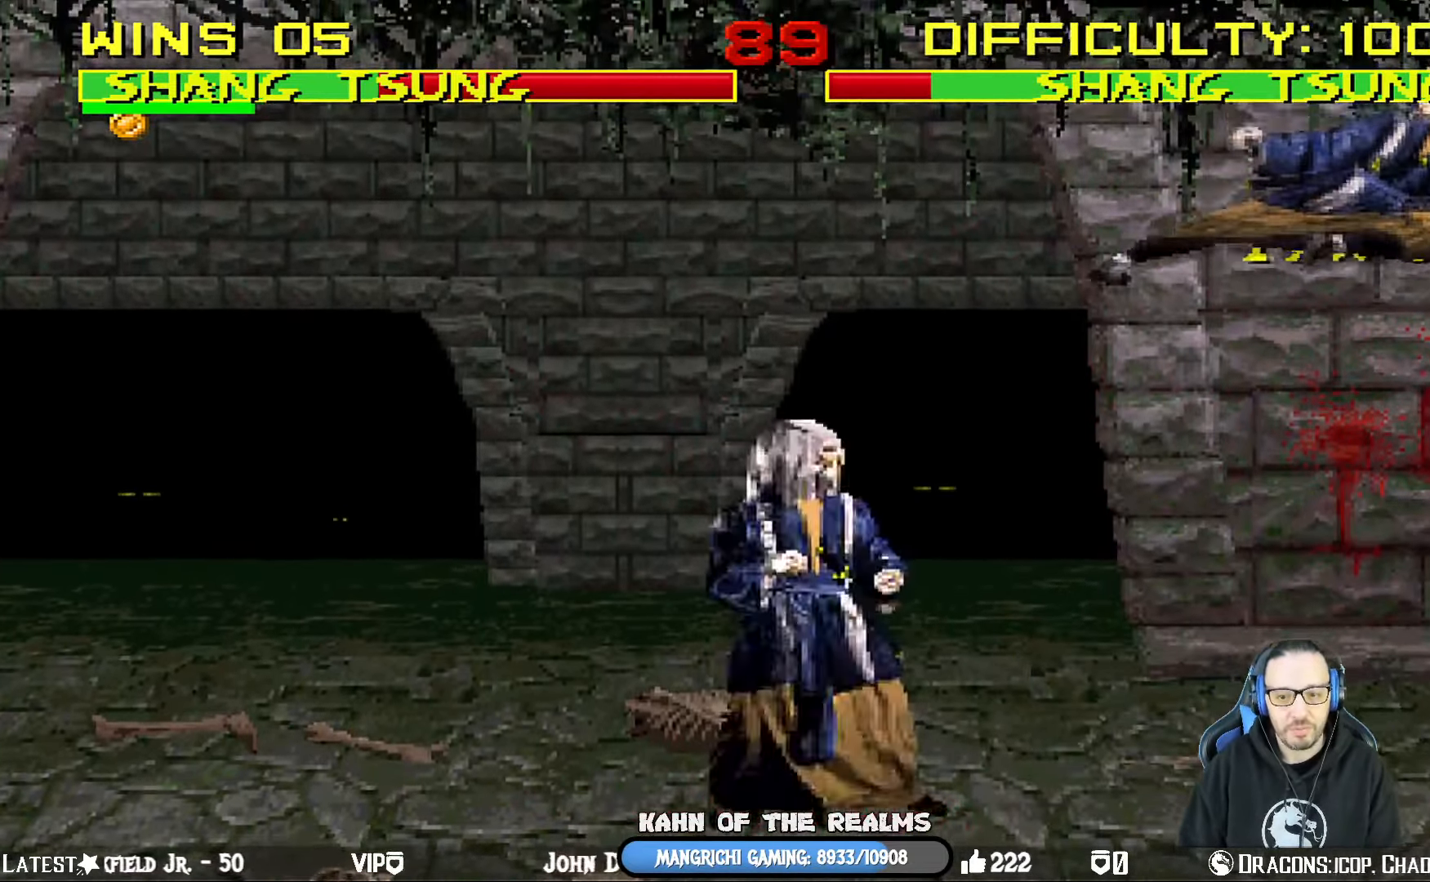
{"buttons": ["TRIANGLE"], "left_stick": "center", "right_stick": "center", "events": [[34, "DPAD_LEFT", "down"], [84, "DPAD_UP", "down"], [284, "TRIANGLE", "down"], [417, "DPAD_LEFT", "up"], [434, "TRIANGLE", "up"], [467, "DPAD_UP", "up"], [467, "L1", "up"], [501, "TRIANGLE", "down"]]}
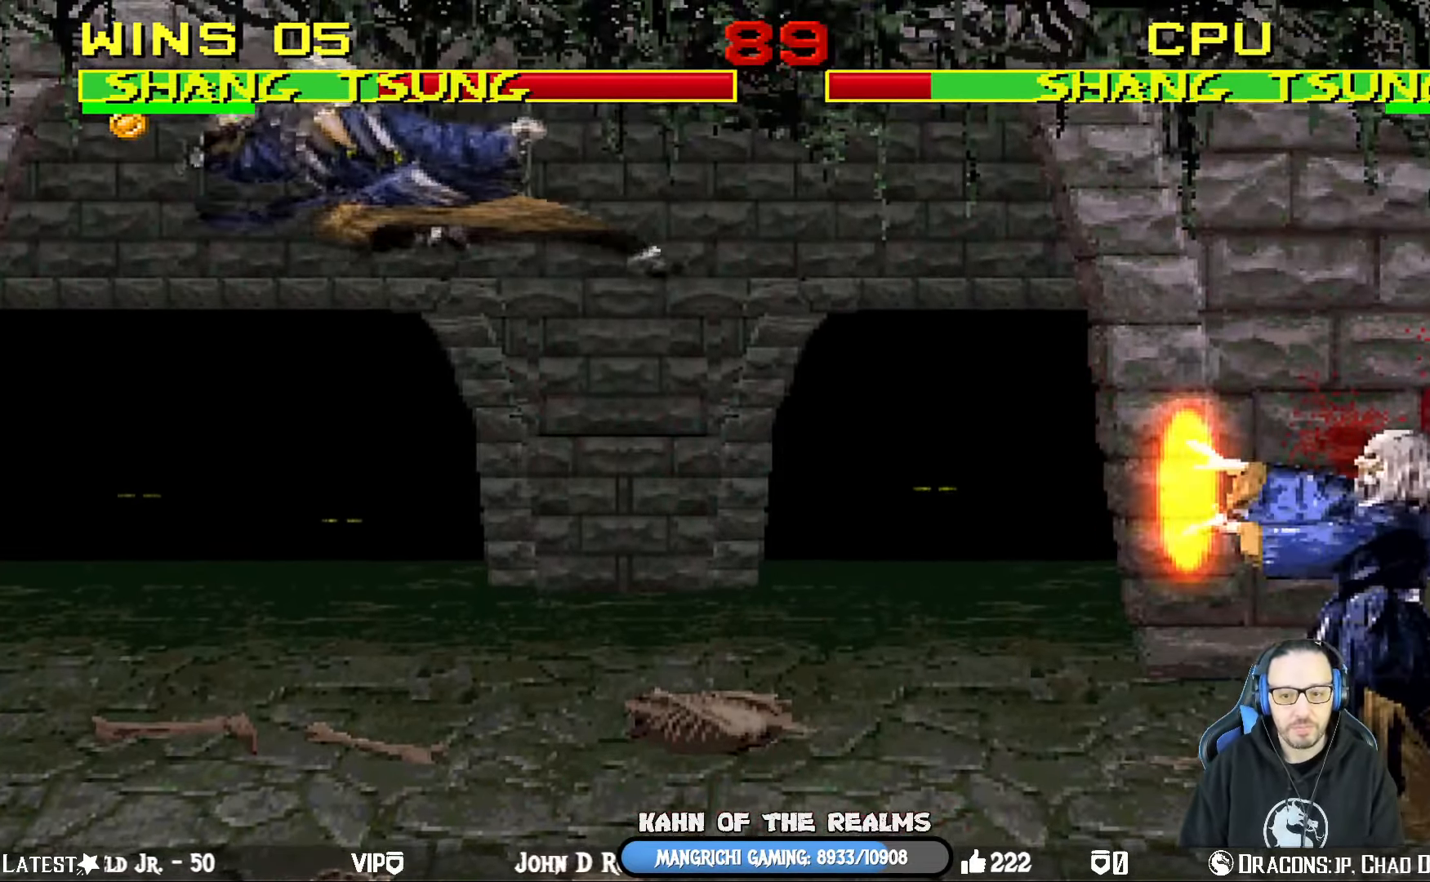
{"buttons": ["R1"], "left_stick": "center", "right_stick": "center", "events": [[117, "TRIANGLE", "up"], [150, "R1", "down"]]}
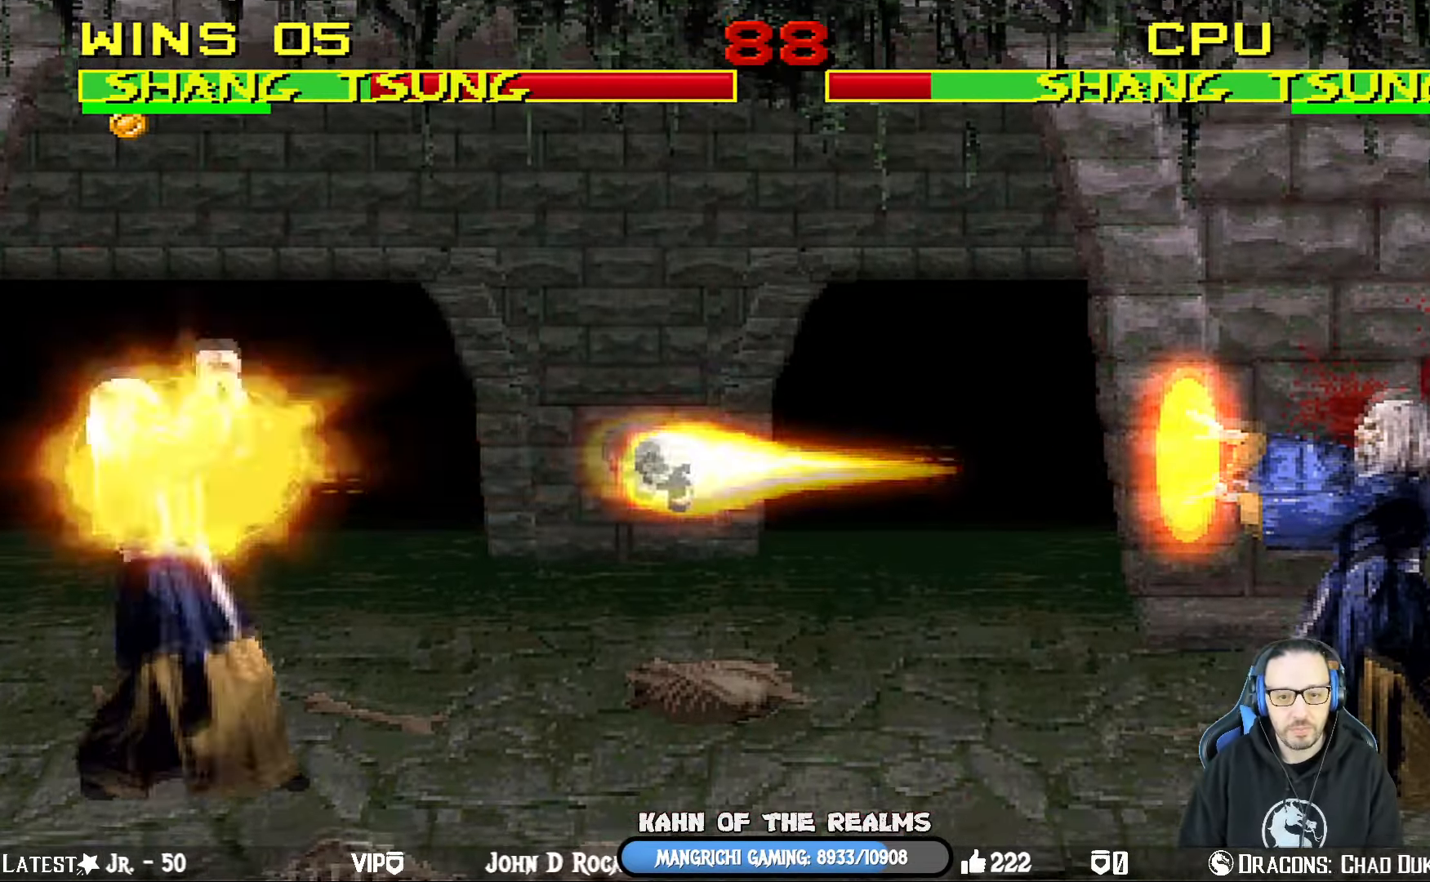
{"buttons": ["R1"], "left_stick": "center", "right_stick": "center", "events": []}
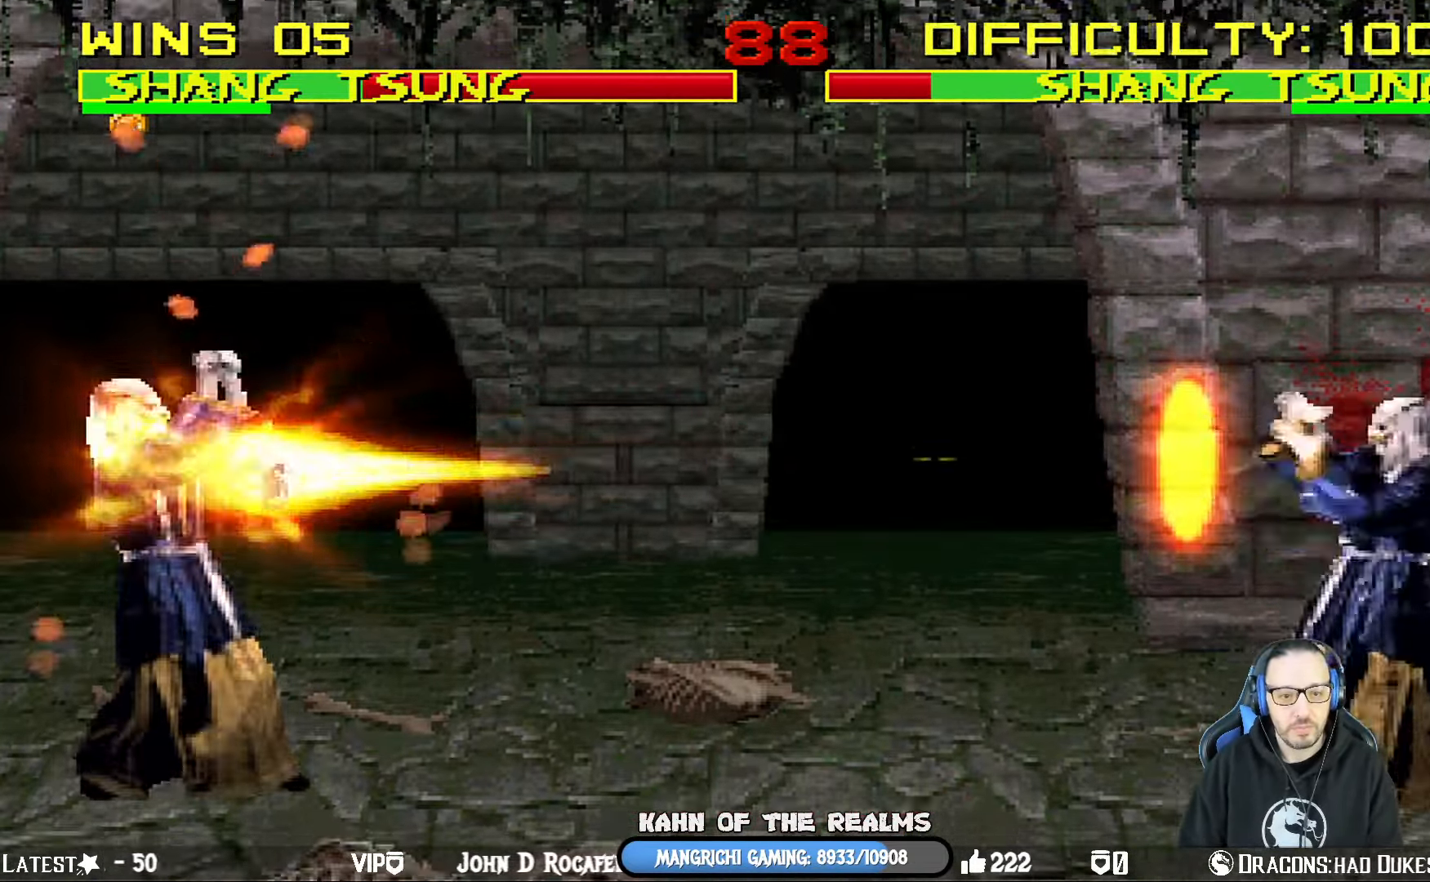
{"buttons": ["L1", "DPAD_RIGHT"], "left_stick": "center", "right_stick": "center", "events": [[250, "R1", "up"], [417, "DPAD_RIGHT", "down"], [484, "L1", "down"]]}
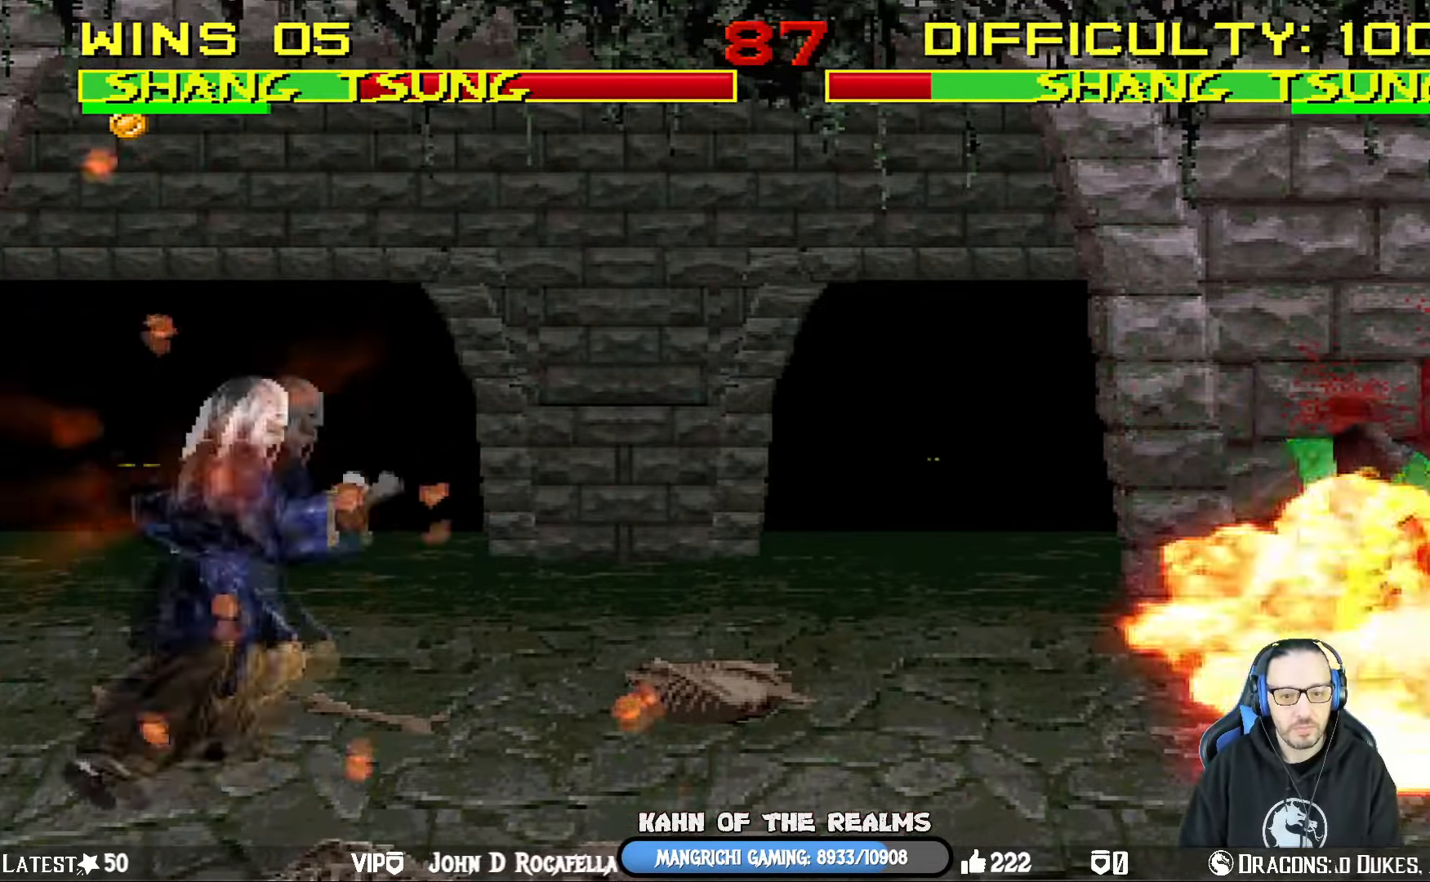
{"buttons": ["L1", "DPAD_UP", "DPAD_RIGHT"], "left_stick": "center", "right_stick": "center", "events": [[217, "DPAD_UP", "down"], [284, "DPAD_RIGHT", "up"], [368, "DPAD_RIGHT", "down"]]}
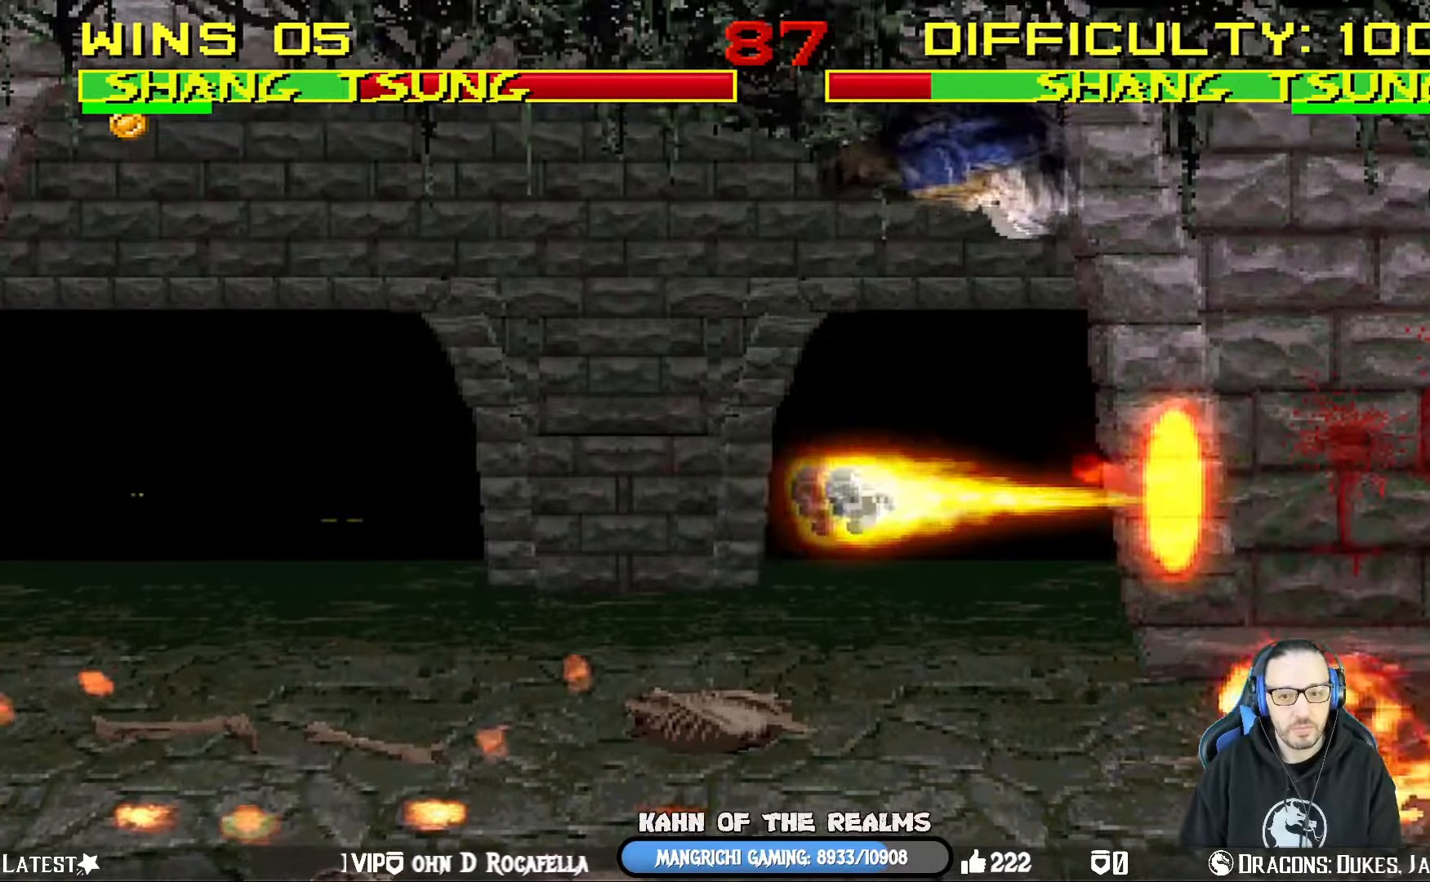
{"buttons": ["DPAD_LEFT"], "left_stick": "center", "right_stick": "center", "events": [[67, "TRIANGLE", "down"], [167, "TRIANGLE", "up"], [217, "TRIANGLE", "down"], [250, "DPAD_RIGHT", "up"], [267, "DPAD_UP", "up"], [300, "L1", "up"], [400, "TRIANGLE", "up"], [501, "DPAD_LEFT", "down"]]}
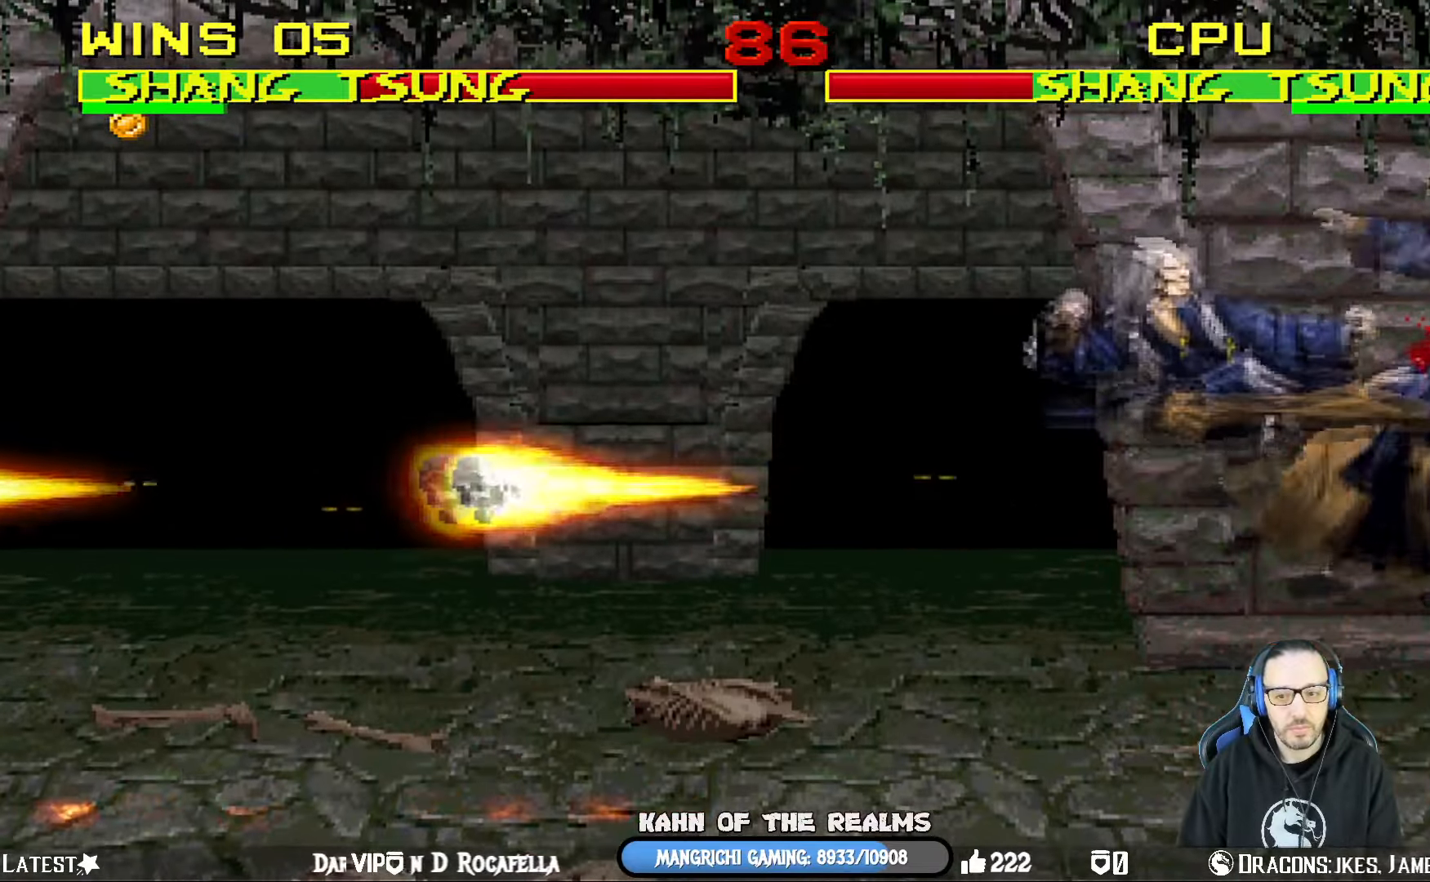
{"buttons": ["CIRCLE"], "left_stick": "center", "right_stick": "center", "events": [[133, "DPAD_LEFT", "up"], [133, "DPAD_RIGHT", "down"], [166, "CIRCLE", "down"], [216, "DPAD_RIGHT", "up"], [283, "CIRCLE", "up"], [300, "CIRCLE", "down"]]}
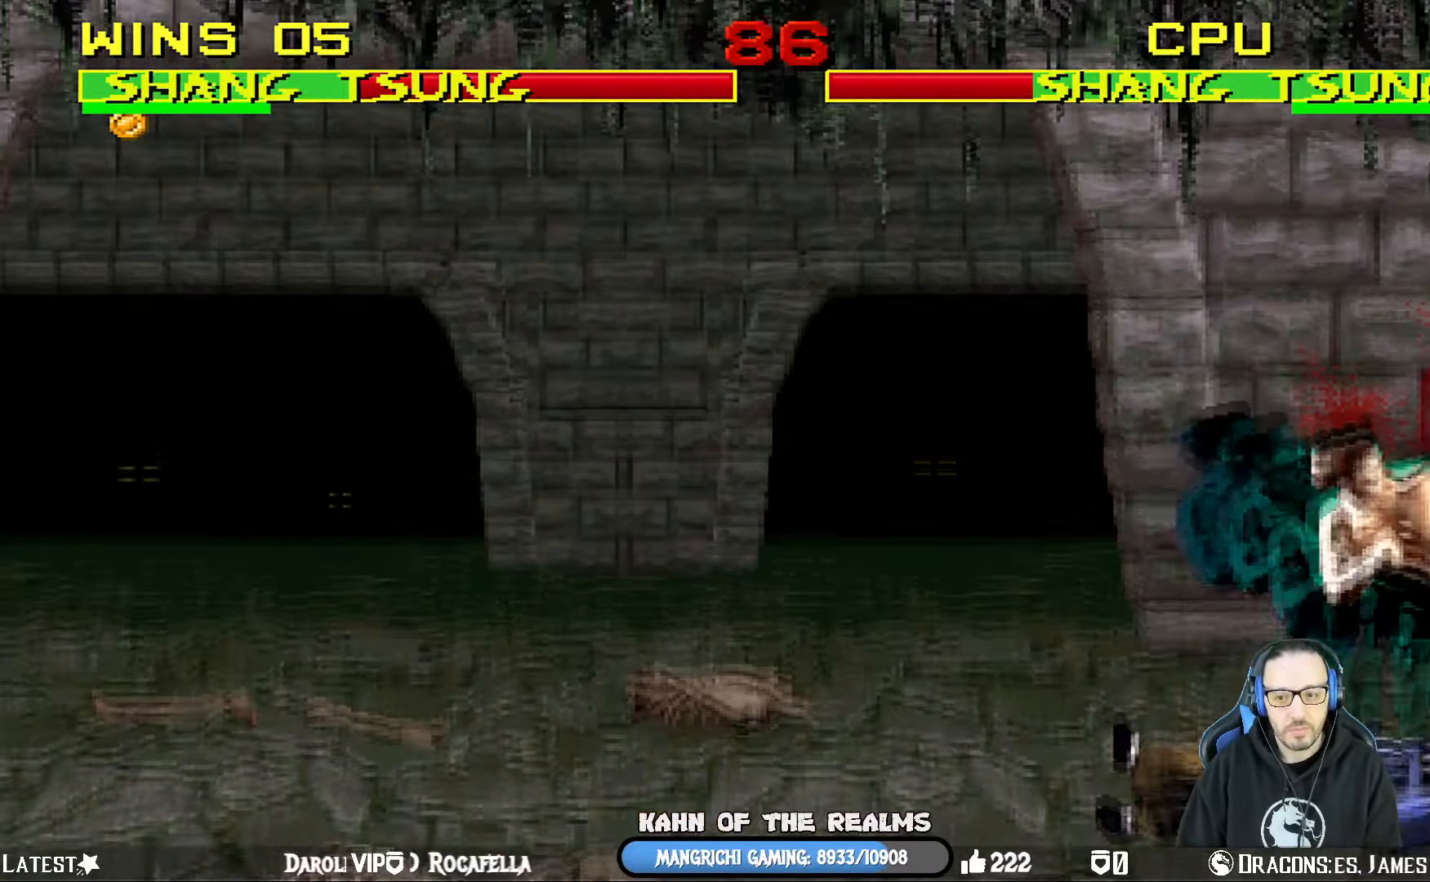
{"buttons": ["SQUARE", "L1", "DPAD_DOWN"], "left_stick": "center", "right_stick": "center", "events": [[17, "CIRCLE", "up"], [267, "DPAD_DOWN", "down"], [267, "L1", "down"], [484, "SQUARE", "down"]]}
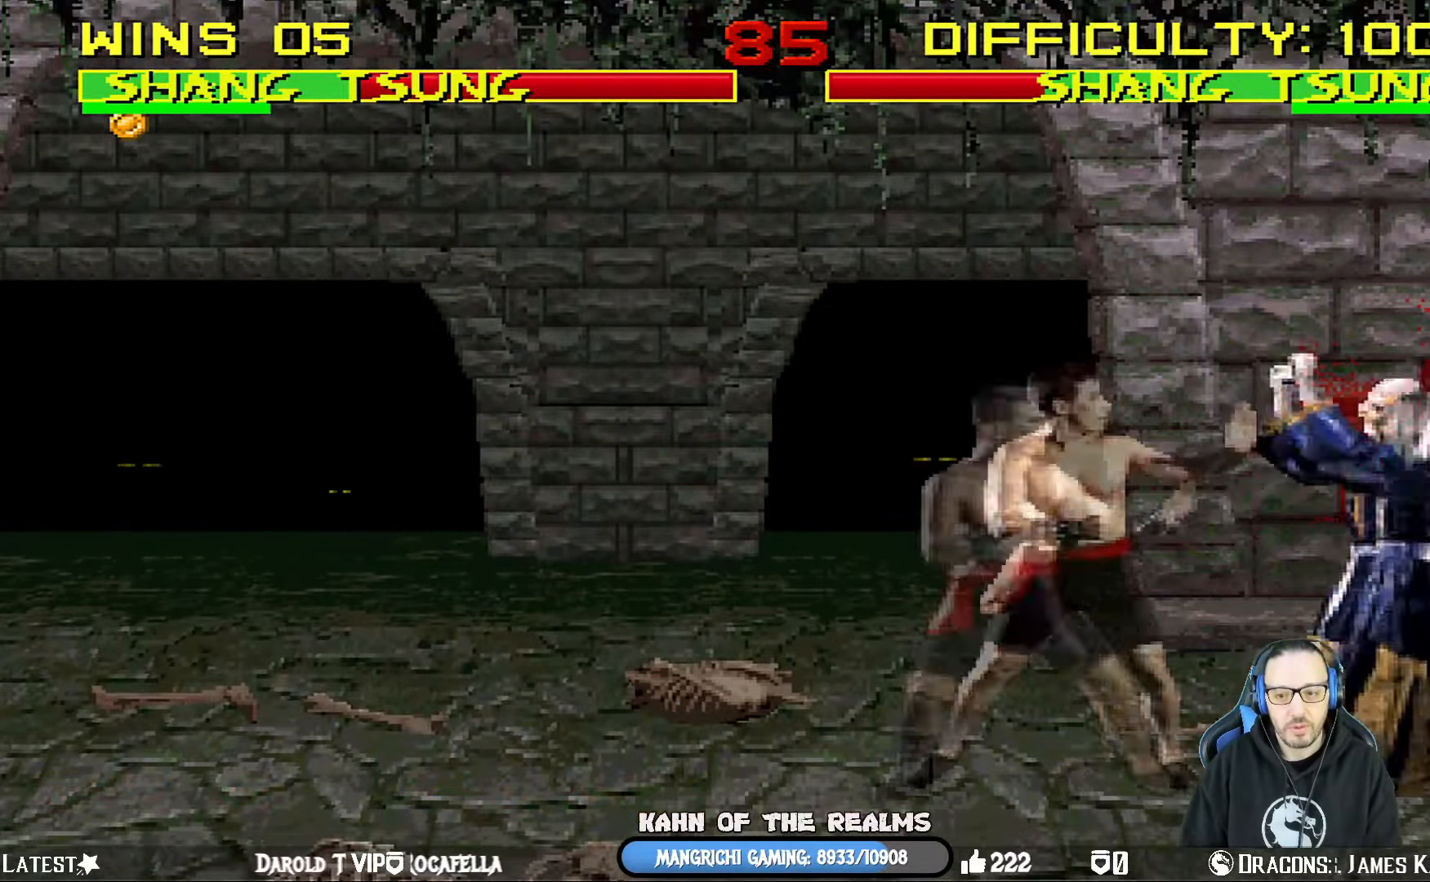
{"buttons": ["L1"], "left_stick": "center", "right_stick": "center", "events": [[100, "SQUARE", "up"], [150, "SQUARE", "down"], [300, "DPAD_RIGHT", "down"], [367, "DPAD_RIGHT", "up"], [400, "DPAD_DOWN", "up"], [500, "SQUARE", "up"]]}
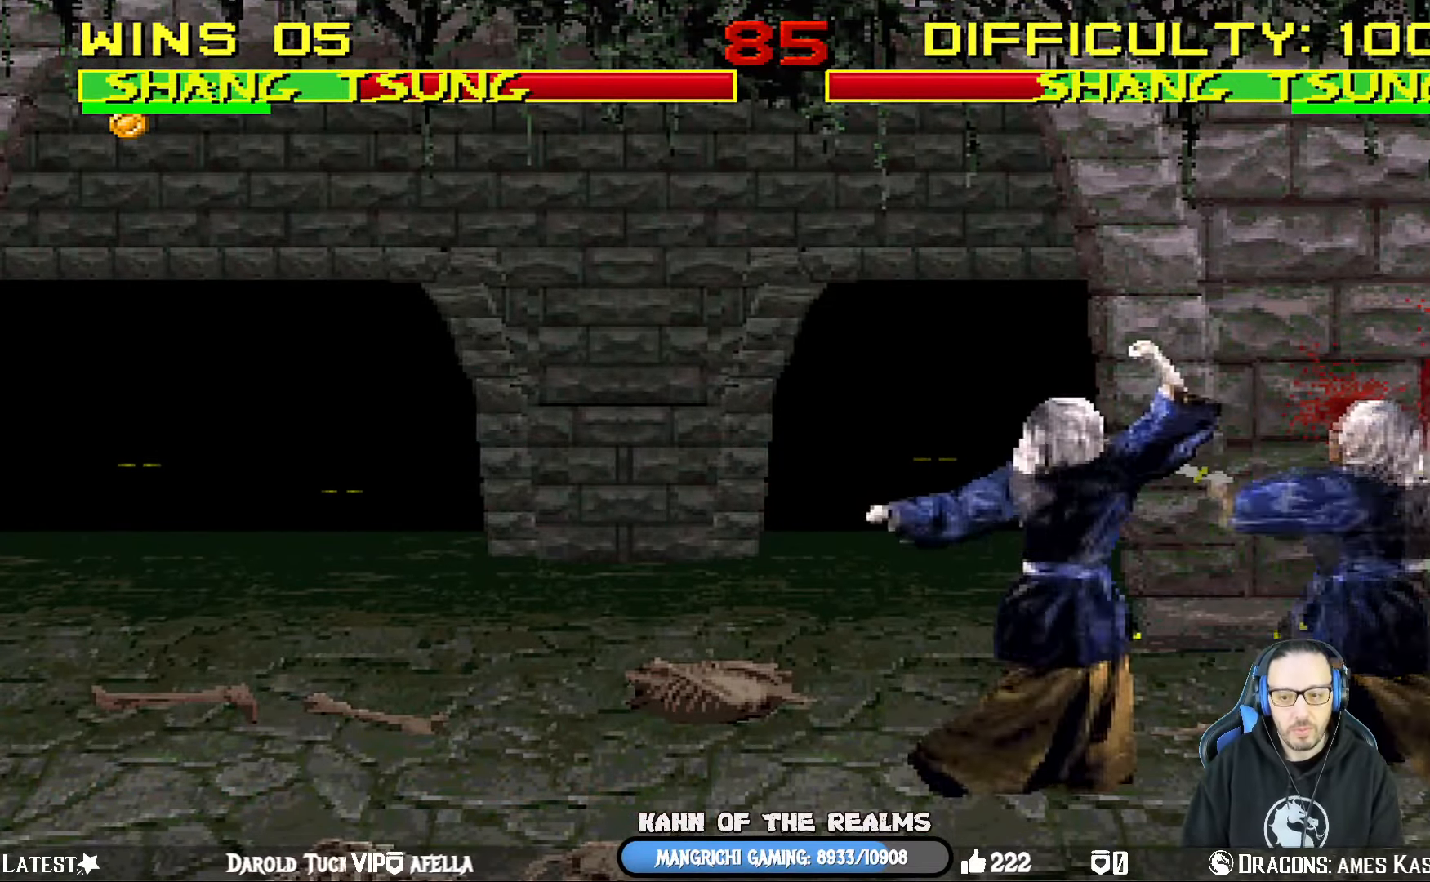
{"buttons": ["TRIANGLE", "L1", "DPAD_UP"], "left_stick": "center", "right_stick": "center", "events": [[67, "DPAD_LEFT", "down"], [117, "DPAD_UP", "down"], [417, "TRIANGLE", "down"], [484, "DPAD_LEFT", "up"]]}
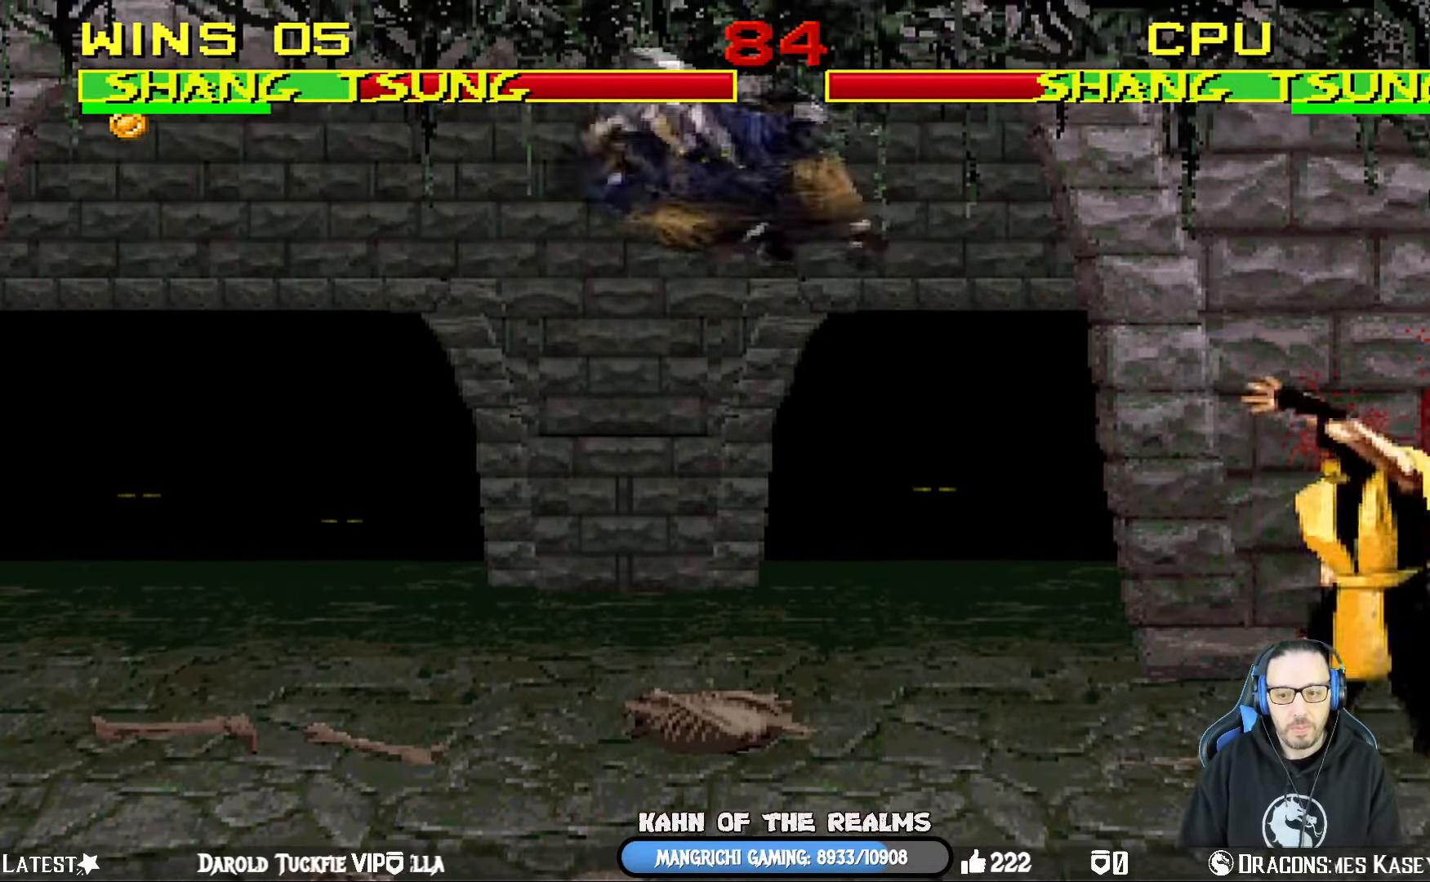
{"buttons": ["L1", "DPAD_RIGHT"], "left_stick": "center", "right_stick": "center", "events": [[33, "DPAD_UP", "up"], [66, "L1", "up"], [83, "TRIANGLE", "up"], [467, "DPAD_RIGHT", "down"], [467, "L1", "down"]]}
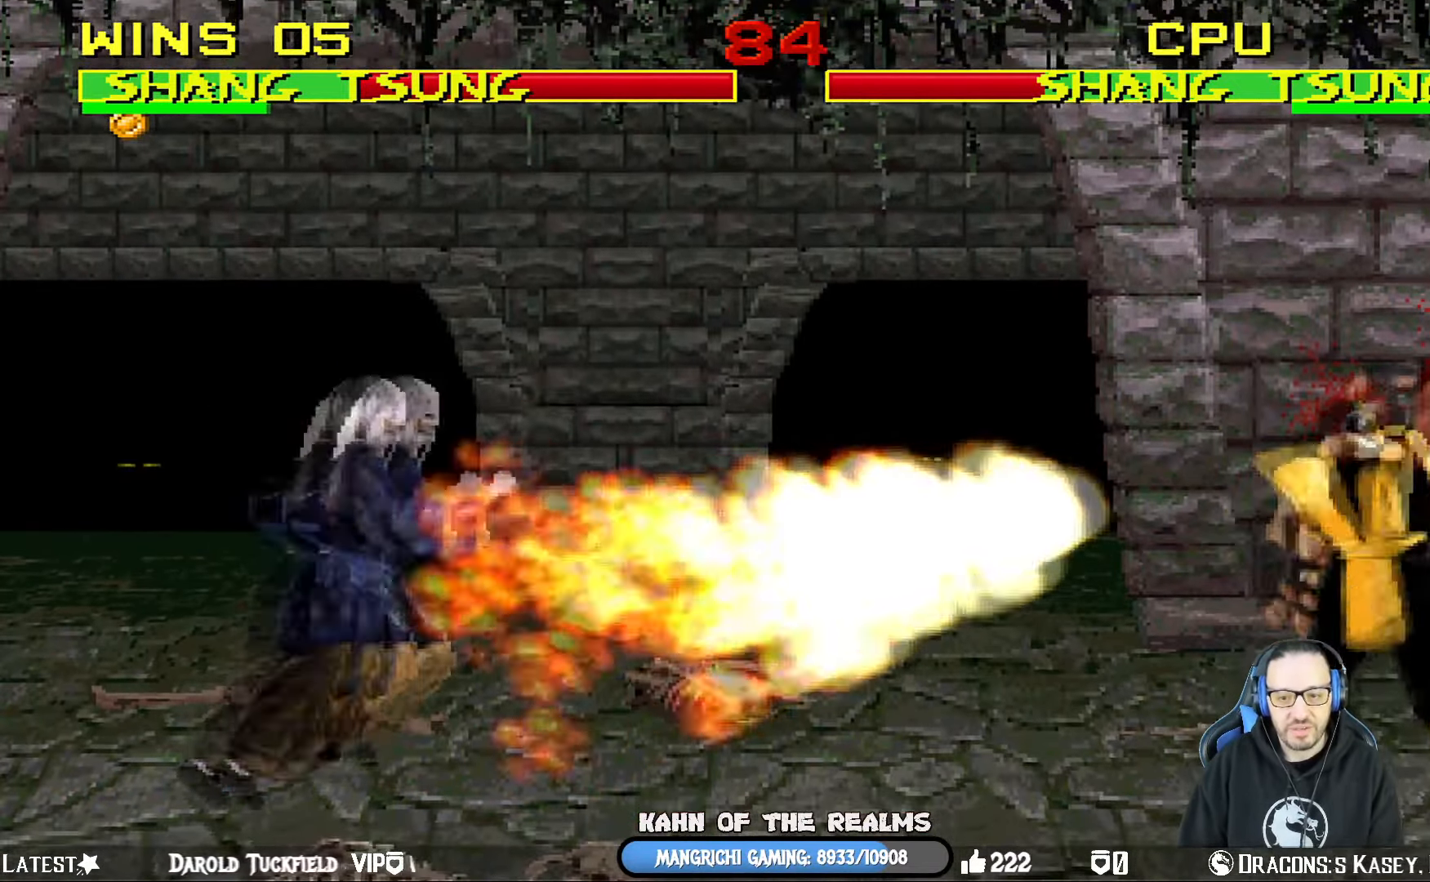
{"buttons": ["SQUARE", "L1", "DPAD_LEFT"], "left_stick": "center", "right_stick": "center", "events": [[100, "DPAD_UP", "down"], [150, "DPAD_RIGHT", "up"], [284, "DPAD_RIGHT", "down"], [317, "DPAD_RIGHT", "up"], [334, "DPAD_LEFT", "down"], [350, "DPAD_UP", "up"], [467, "SQUARE", "down"]]}
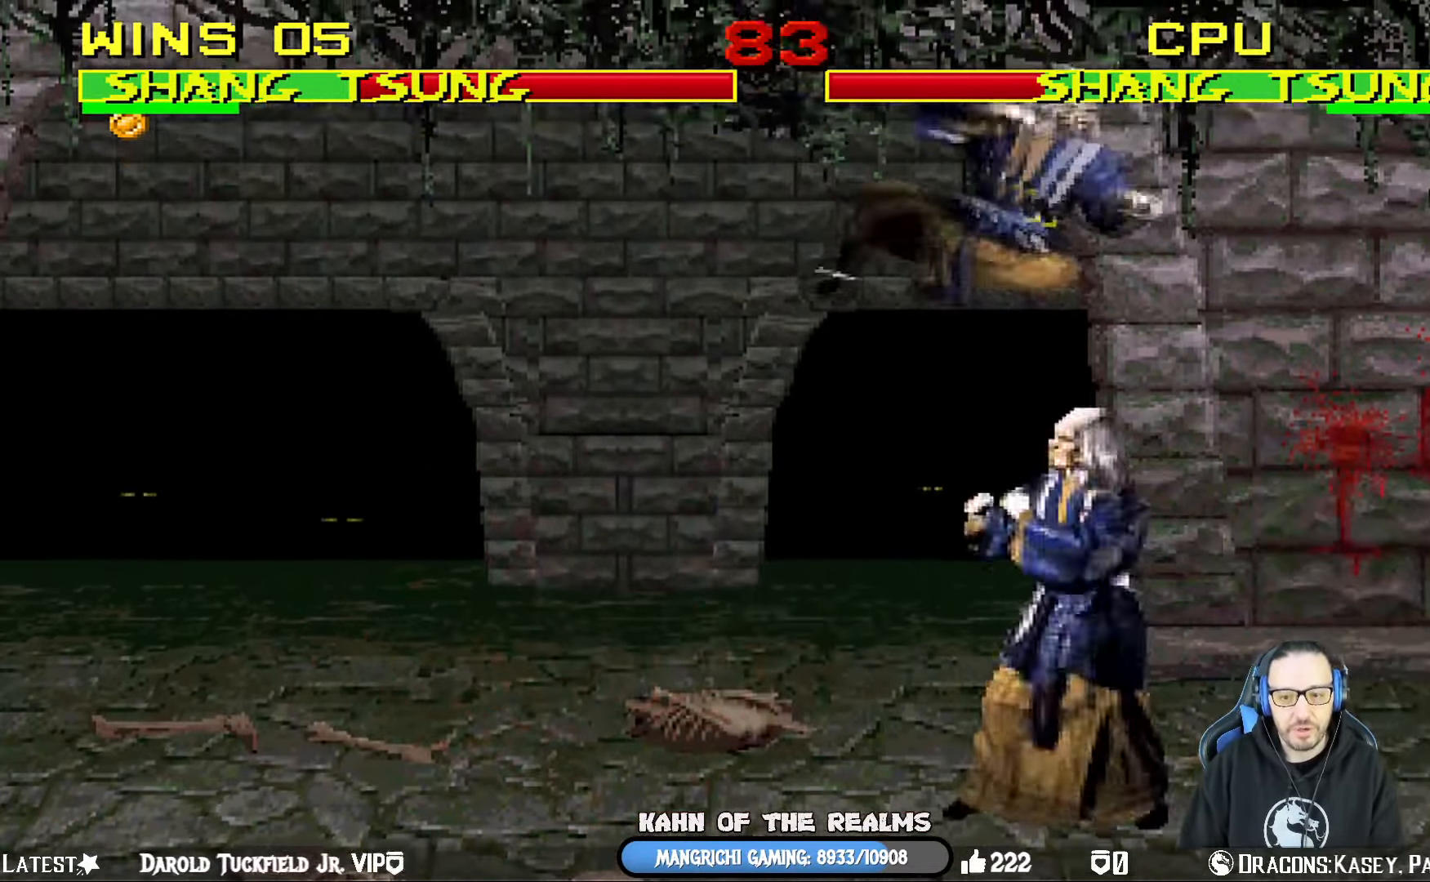
{"buttons": ["SQUARE", "L1", "DPAD_UP", "DPAD_LEFT"], "left_stick": "center", "right_stick": "center", "events": [[83, "SQUARE", "up"], [150, "SQUARE", "down"], [216, "SQUARE", "up"], [317, "SQUARE", "down"], [400, "SQUARE", "up"], [433, "SQUARE", "down"], [500, "DPAD_UP", "down"]]}
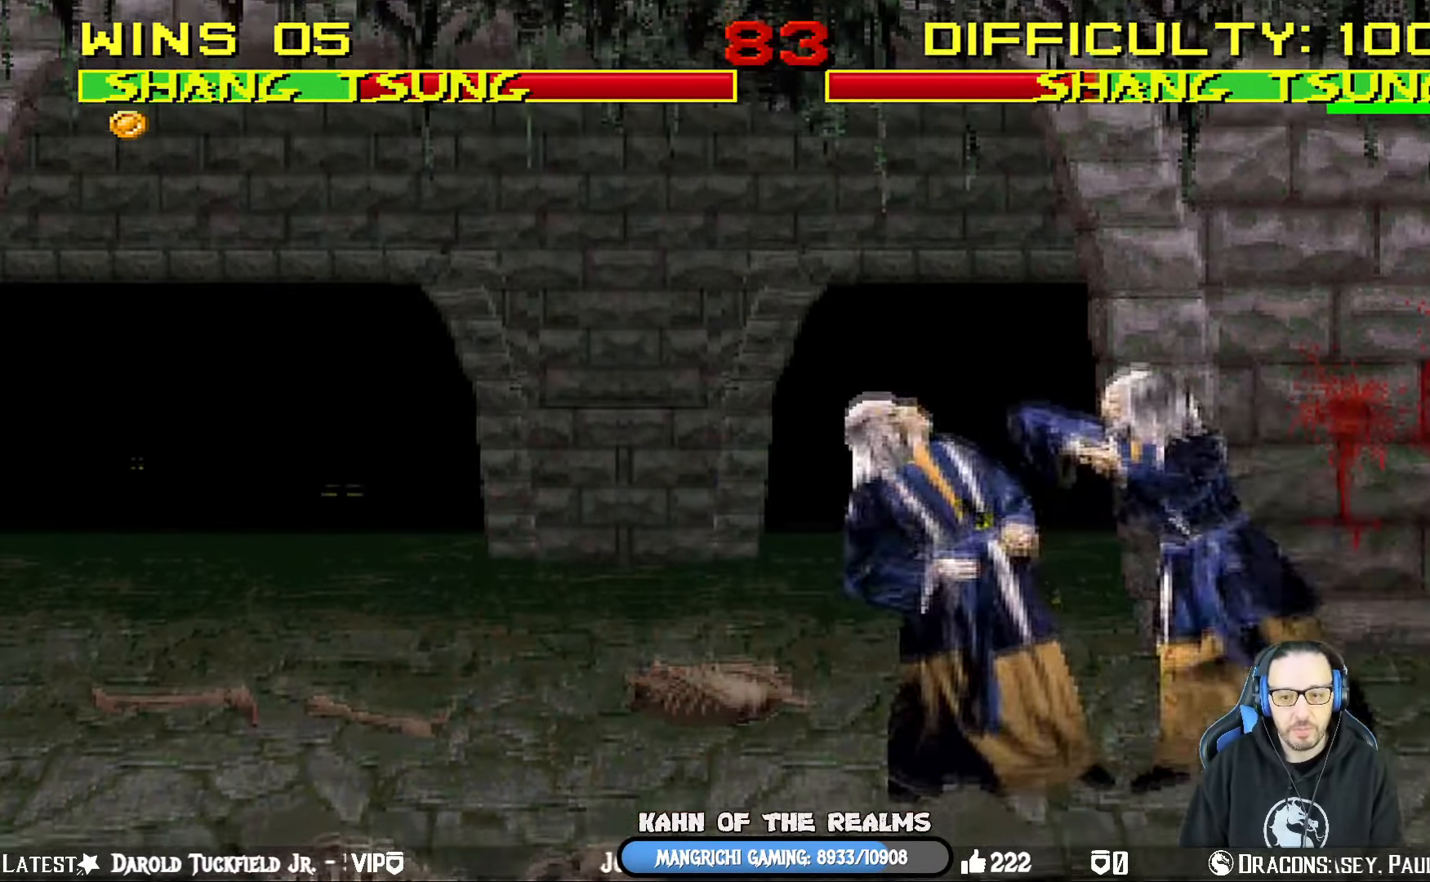
{"buttons": ["TRIANGLE", "L1", "DPAD_RIGHT"], "left_stick": "center", "right_stick": "center", "events": [[33, "DPAD_RIGHT", "down"], [50, "CROSS", "down"], [50, "DPAD_LEFT", "up"], [50, "DPAD_UP", "up"], [84, "SQUARE", "up"], [184, "CROSS", "up"], [200, "TRIANGLE", "down"], [417, "TRIANGLE", "up"], [467, "TRIANGLE", "down"]]}
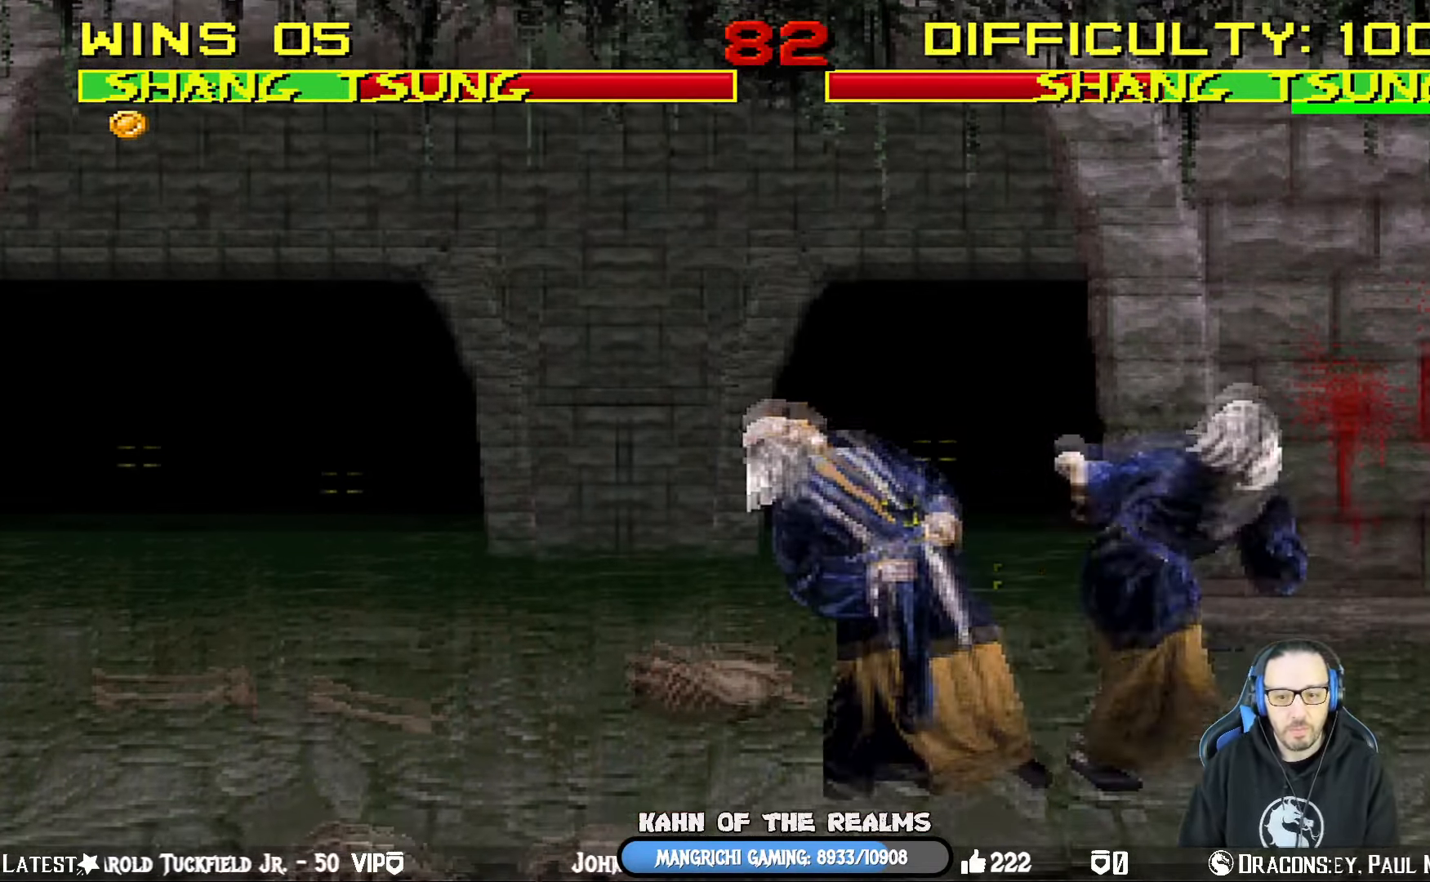
{"buttons": ["L1", "DPAD_LEFT"], "left_stick": "center", "right_stick": "center", "events": [[16, "DPAD_UP", "down"], [266, "DPAD_UP", "up"], [333, "DPAD_RIGHT", "up"], [349, "L1", "up"], [416, "TRIANGLE", "up"], [499, "DPAD_LEFT", "down"], [499, "L1", "down"]]}
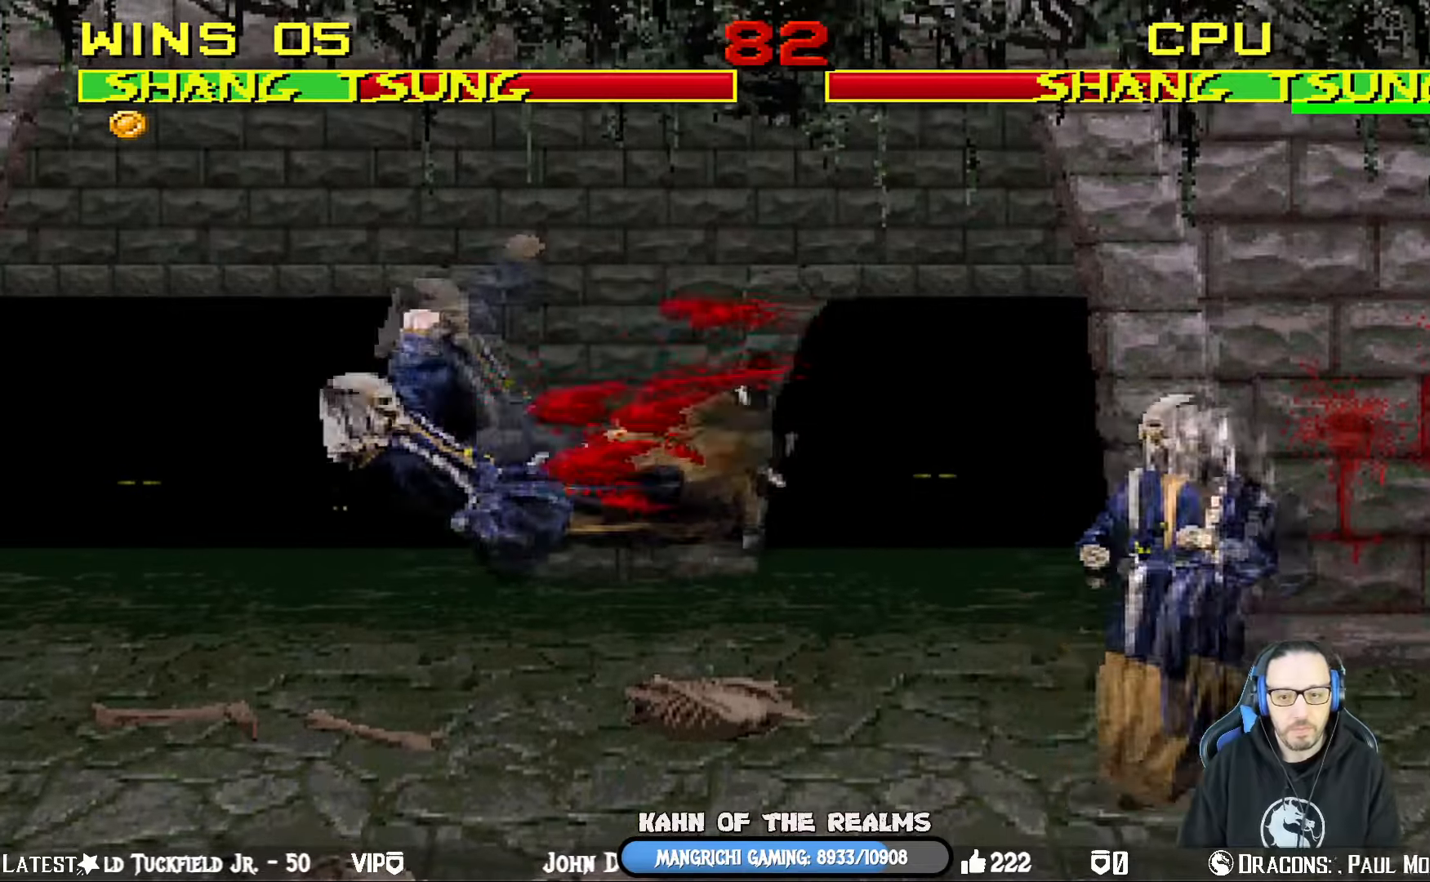
{"buttons": ["CROSS", "DPAD_DOWN", "DPAD_LEFT"], "left_stick": "center", "right_stick": "center", "events": [[384, "DPAD_LEFT", "up"], [401, "L1", "up"], [434, "DPAD_DOWN", "down"], [467, "DPAD_LEFT", "down"], [484, "CROSS", "down"]]}
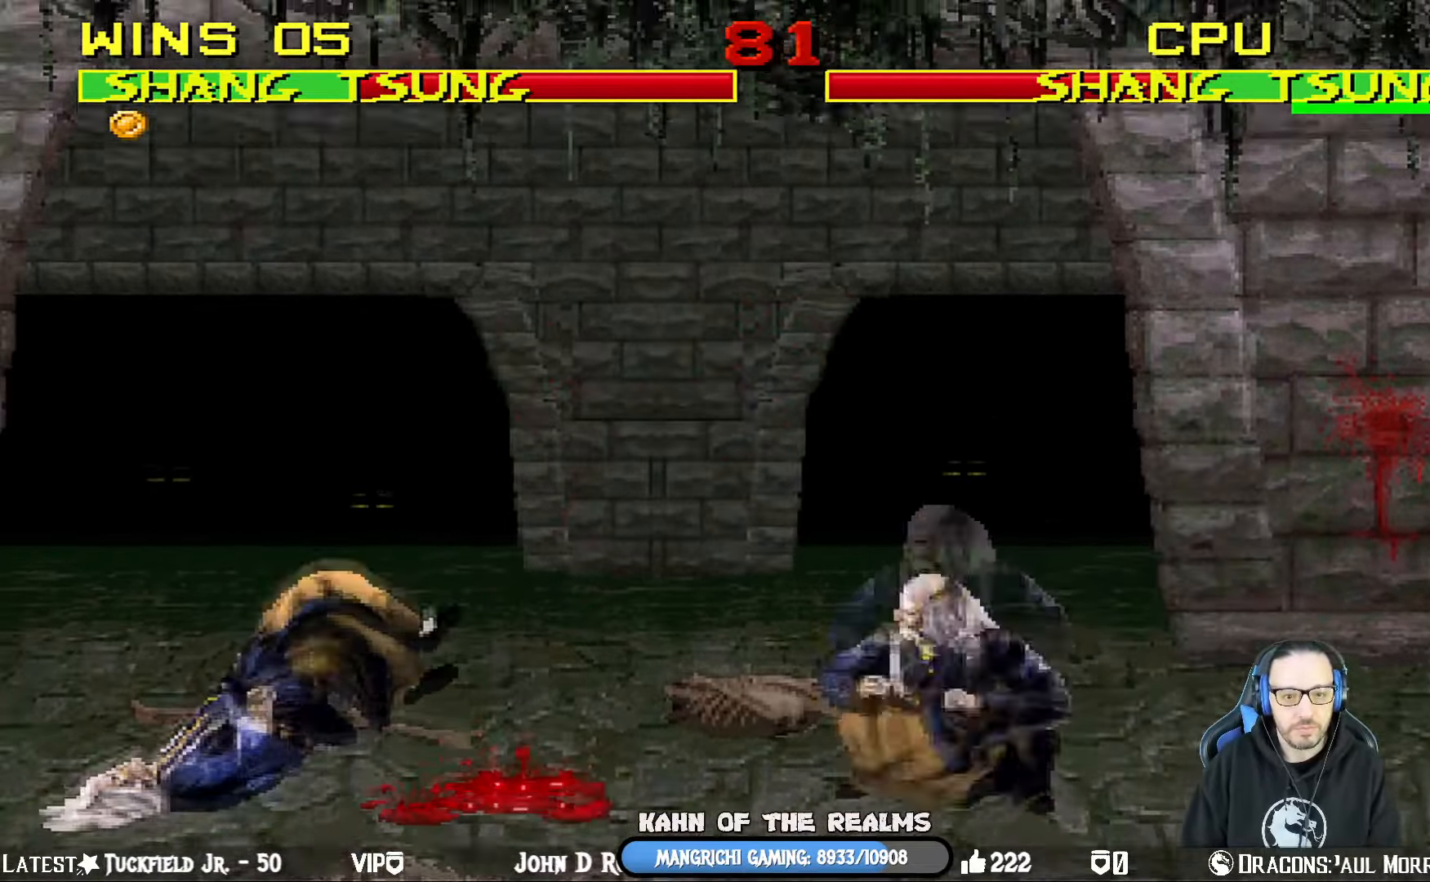
{"buttons": ["CROSS"], "left_stick": "center", "right_stick": "center", "events": [[33, "DPAD_DOWN", "up"], [83, "DPAD_LEFT", "up"], [117, "CROSS", "up"], [167, "CROSS", "down"], [200, "DPAD_DOWN", "down"], [217, "DPAD_LEFT", "down"], [267, "CROSS", "up"], [283, "DPAD_DOWN", "up"], [300, "CROSS", "down"], [350, "DPAD_LEFT", "up"], [467, "CROSS", "up"], [484, "CROSS", "down"]]}
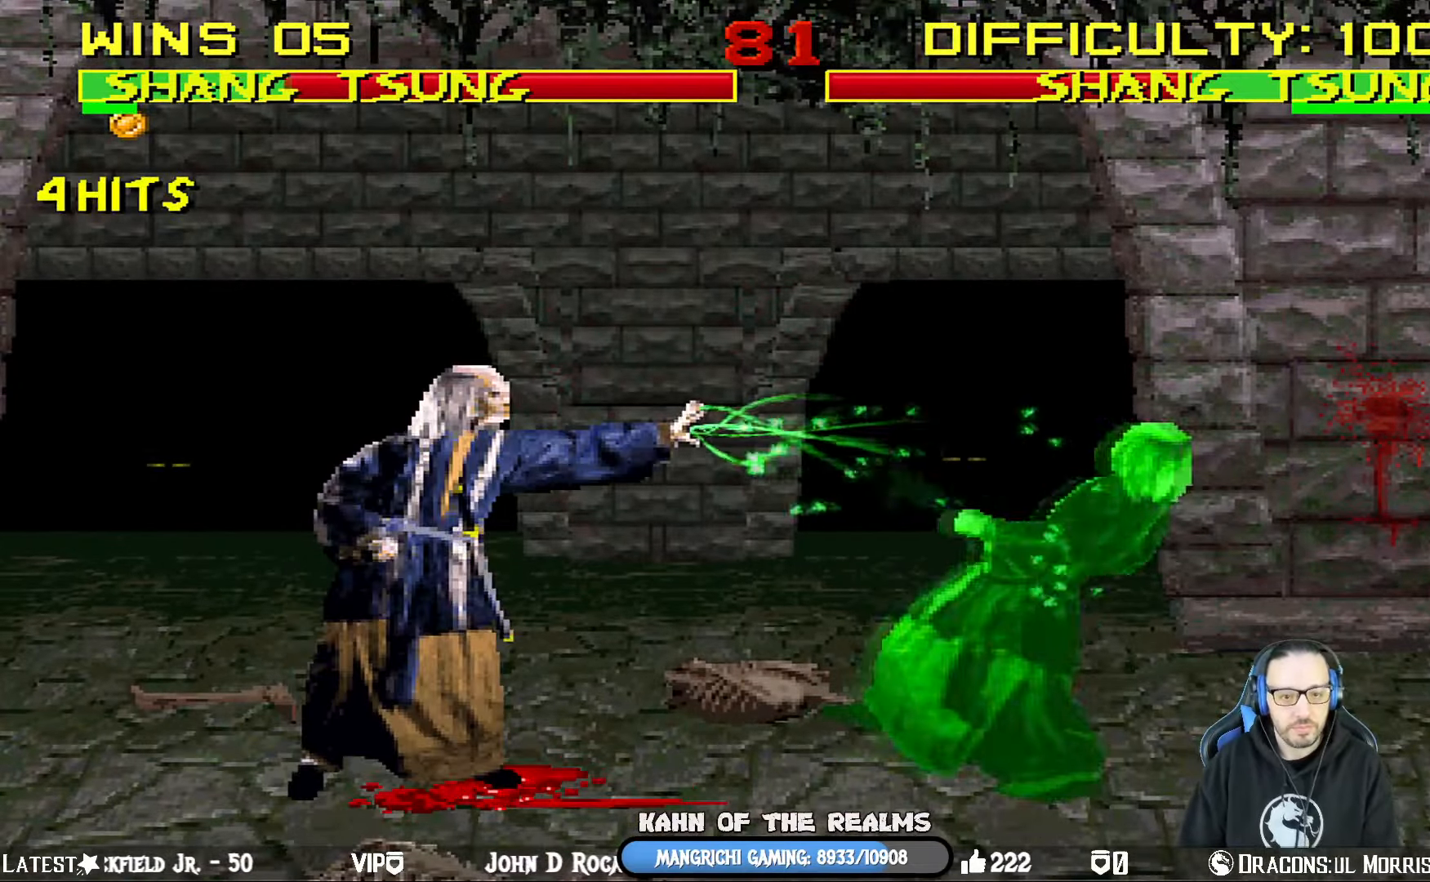
{"buttons": ["L1", "DPAD_UP", "DPAD_LEFT"], "left_stick": "center", "right_stick": "center", "events": [[184, "CROSS", "up"], [351, "DPAD_LEFT", "down"], [367, "L1", "down"], [384, "DPAD_UP", "down"]]}
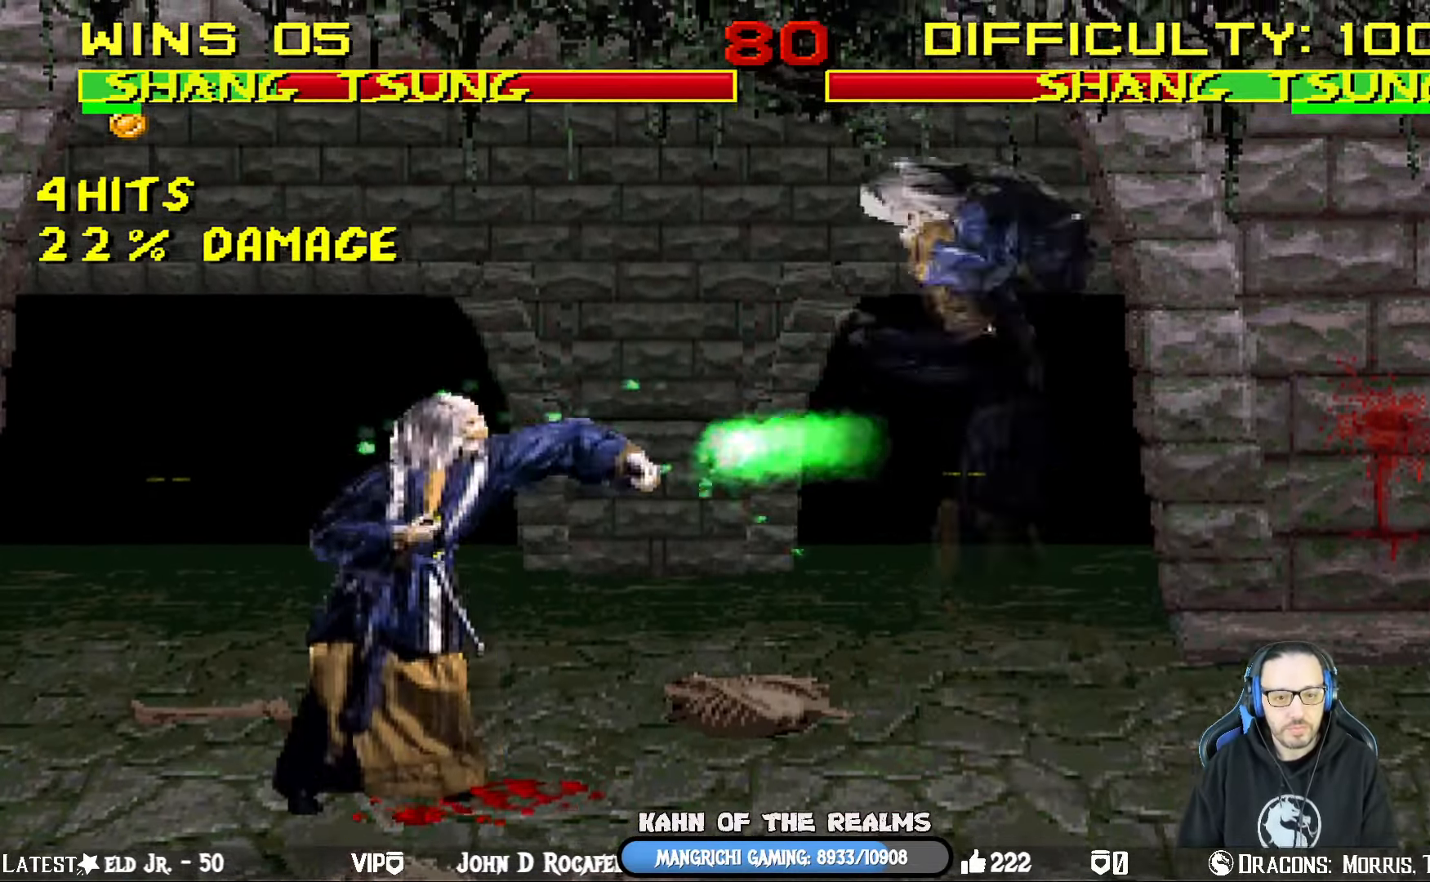
{"buttons": ["SQUARE", "L1", "DPAD_LEFT"], "left_stick": "center", "right_stick": "center", "events": [[217, "DPAD_UP", "up"], [233, "DPAD_LEFT", "up"], [283, "SQUARE", "down"], [300, "DPAD_LEFT", "down"], [384, "SQUARE", "up"], [467, "SQUARE", "down"]]}
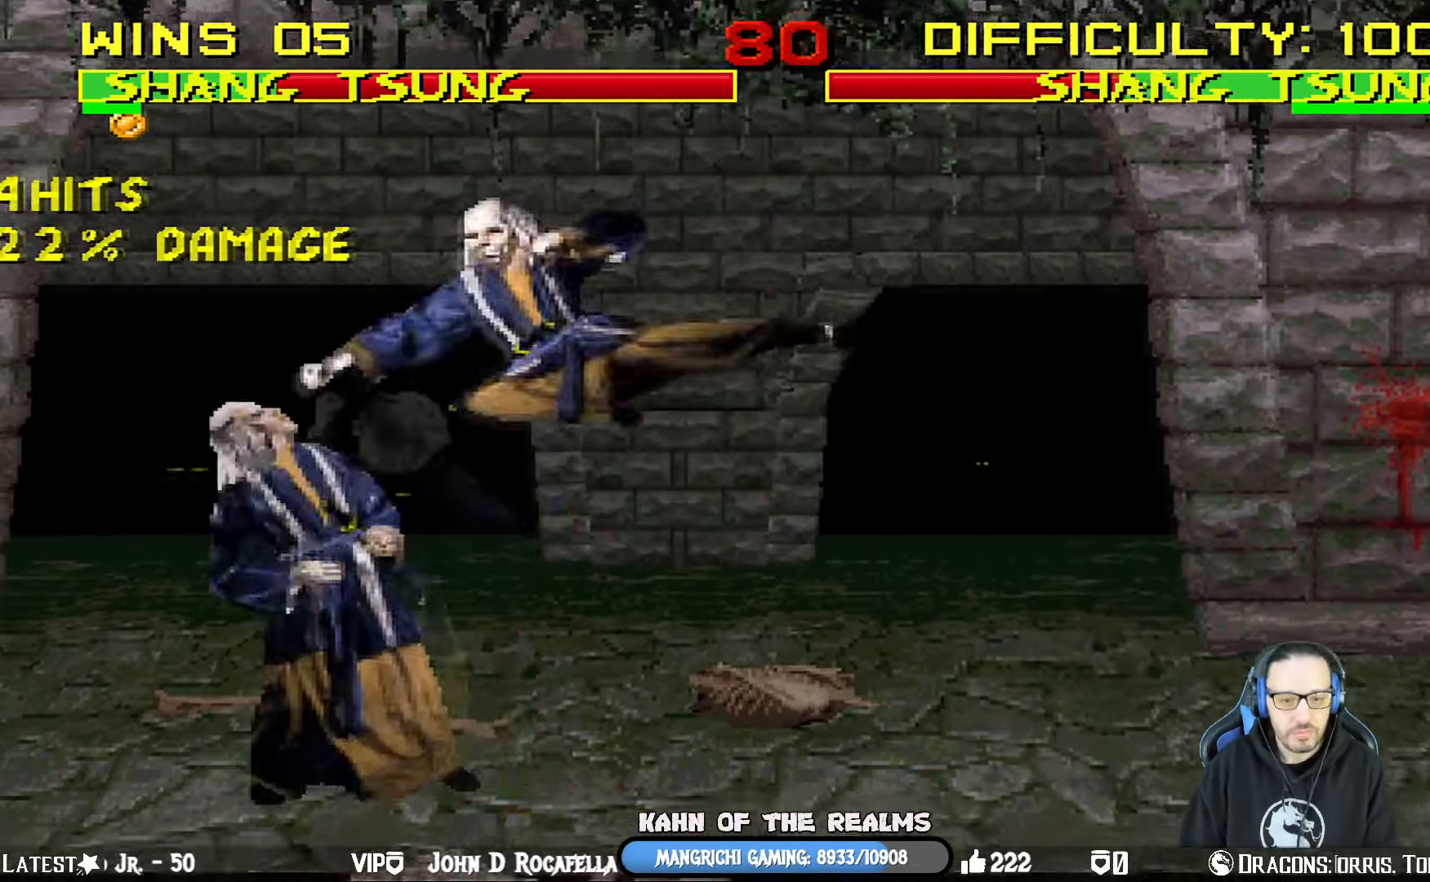
{"buttons": ["TRIANGLE", "L1", "DPAD_RIGHT"], "left_stick": "center", "right_stick": "center", "events": [[34, "SQUARE", "up"], [84, "DPAD_LEFT", "up"], [117, "DPAD_RIGHT", "down"], [134, "SQUARE", "down"], [184, "SQUARE", "up"], [234, "SQUARE", "down"], [267, "CROSS", "down"], [284, "SQUARE", "up"], [434, "CROSS", "up"], [484, "TRIANGLE", "down"]]}
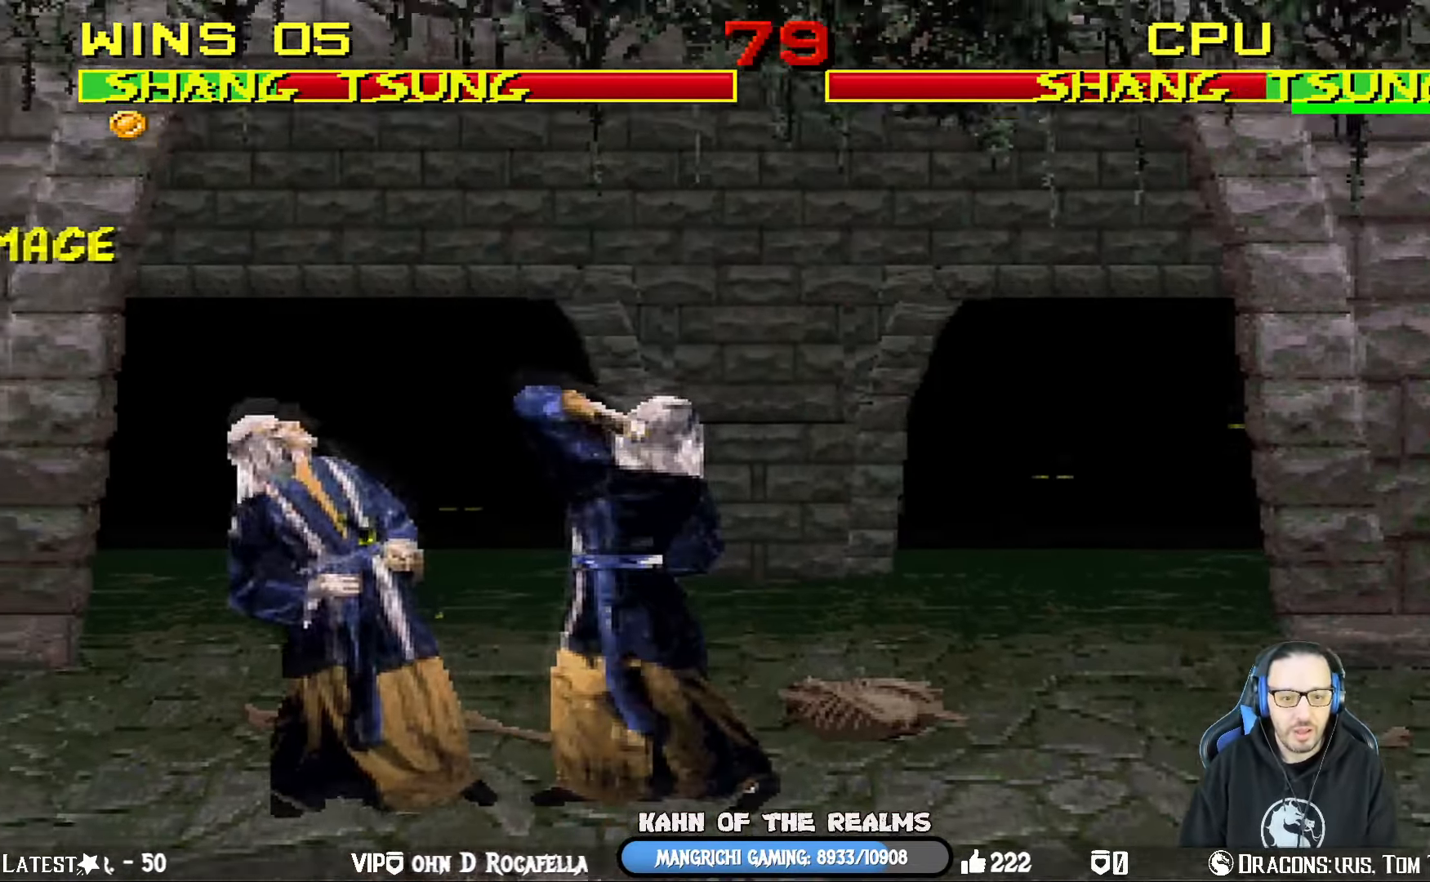
{"buttons": ["TRIANGLE", "L1", "DPAD_UP", "DPAD_RIGHT"], "left_stick": "center", "right_stick": "center", "events": [[100, "TRIANGLE", "up"], [150, "TRIANGLE", "down"], [267, "TRIANGLE", "up"], [317, "TRIANGLE", "down"], [400, "DPAD_UP", "down"], [417, "TRIANGLE", "up"], [467, "TRIANGLE", "down"]]}
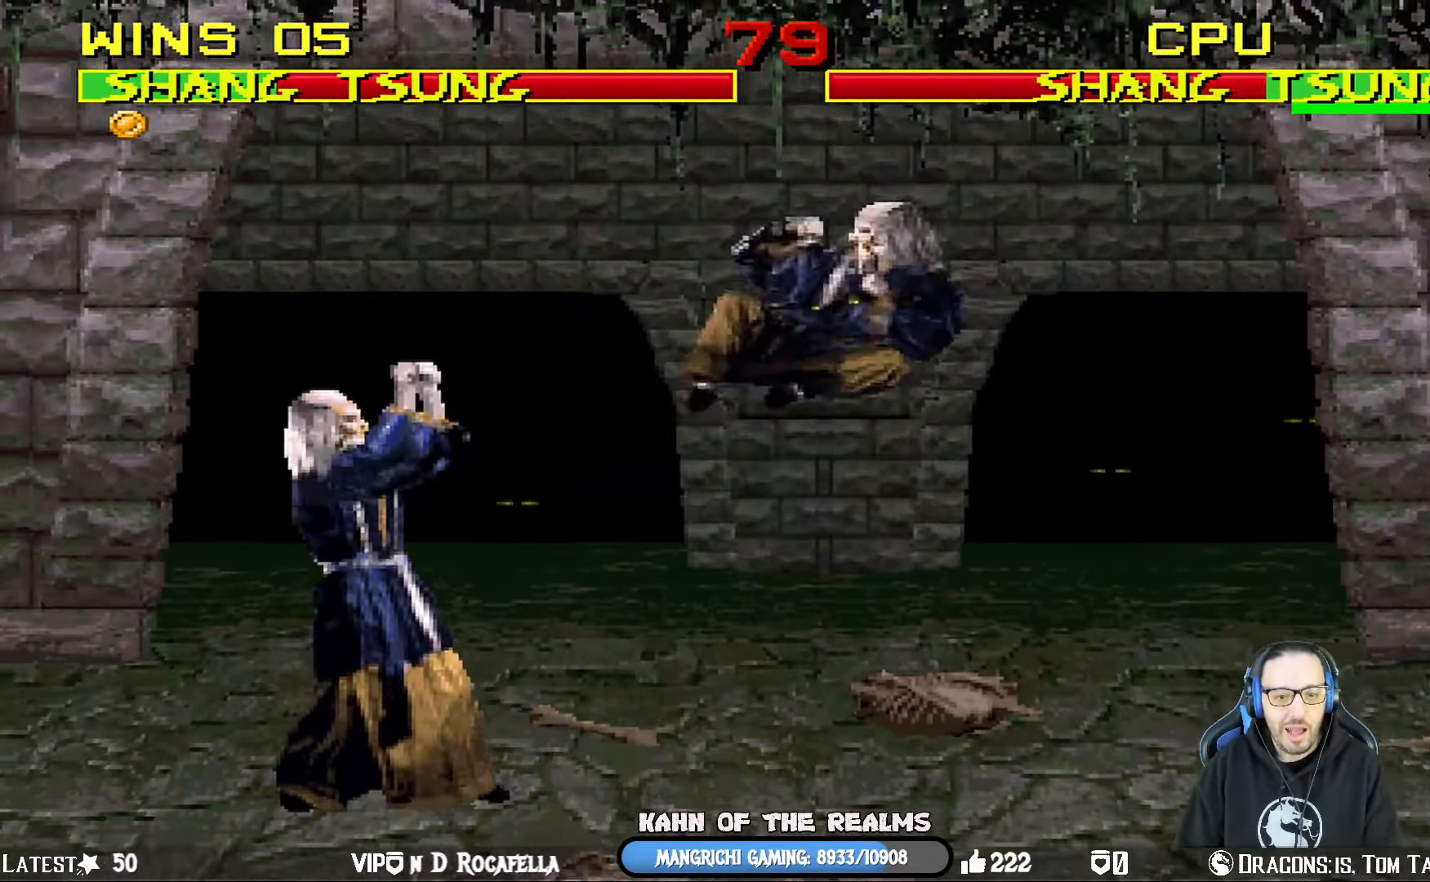
{"buttons": [], "left_stick": "center", "right_stick": "center", "events": [[234, "DPAD_UP", "up"], [251, "L1", "up"], [301, "DPAD_RIGHT", "up"], [401, "TRIANGLE", "up"]]}
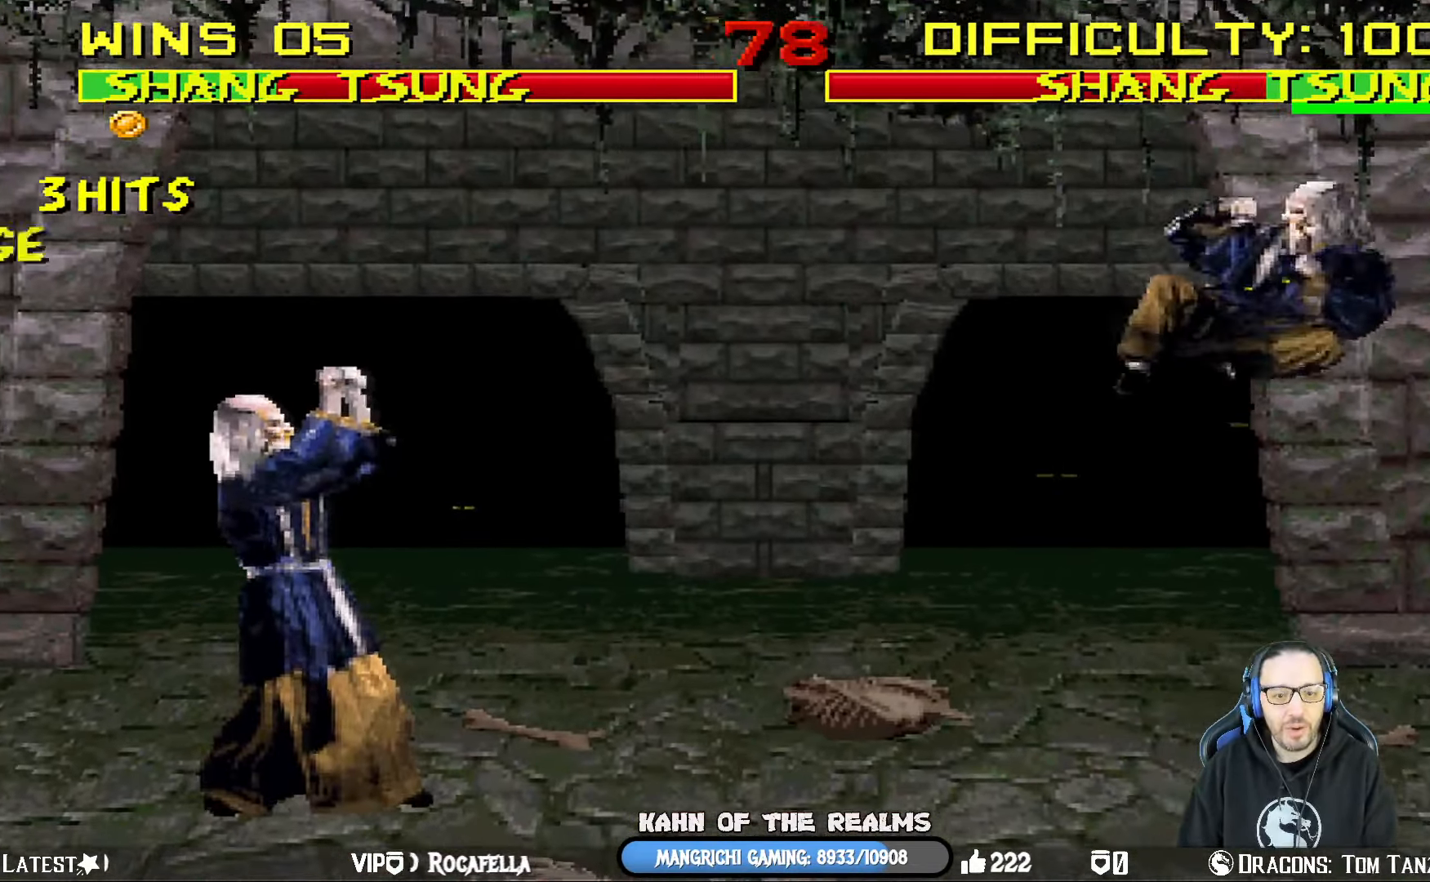
{"buttons": ["L1", "DPAD_UP", "DPAD_LEFT"], "left_stick": "center", "right_stick": "center", "events": [[100, "DPAD_LEFT", "down"], [167, "L1", "down"], [250, "DPAD_UP", "down"]]}
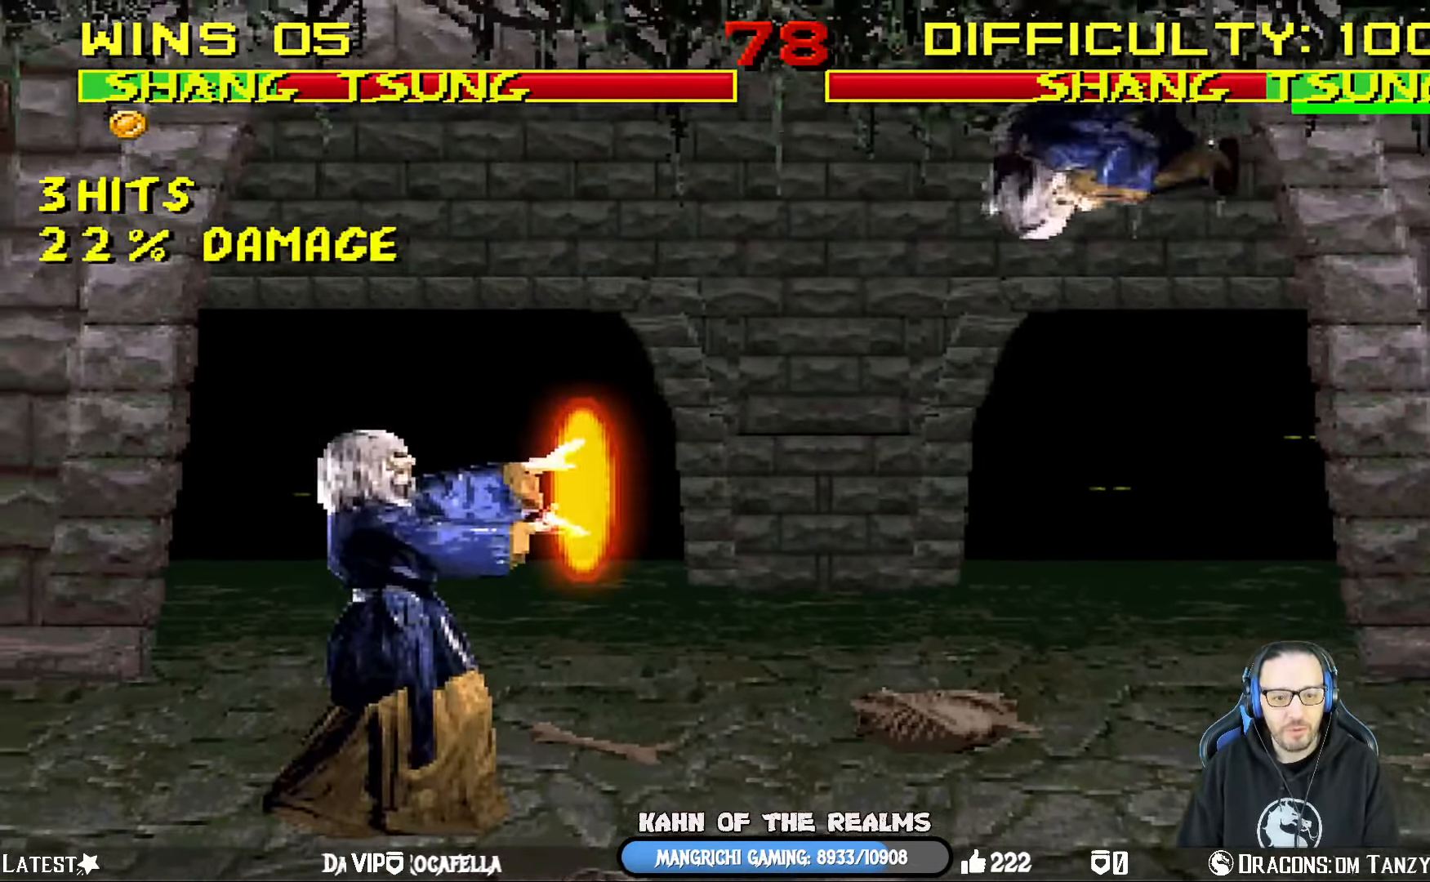
{"buttons": ["SQUARE", "L1", "DPAD_LEFT"], "left_stick": "center", "right_stick": "center", "events": [[151, "SQUARE", "down"], [217, "DPAD_UP", "up"], [251, "SQUARE", "up"], [334, "SQUARE", "down"], [417, "SQUARE", "up"], [501, "SQUARE", "down"]]}
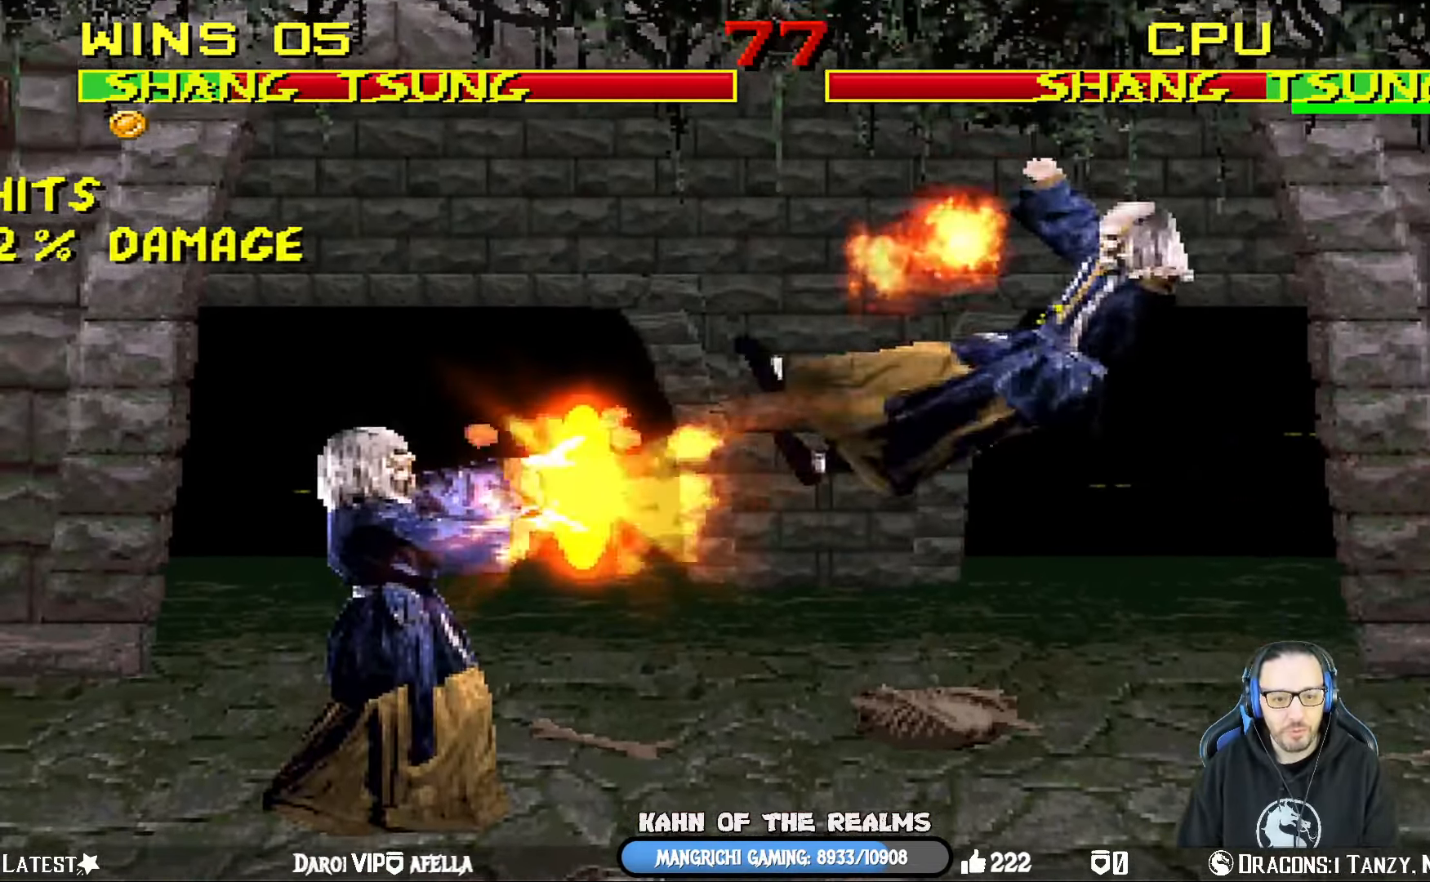
{"buttons": ["SQUARE", "L1", "R1", "DPAD_RIGHT"], "left_stick": "center", "right_stick": "center"}
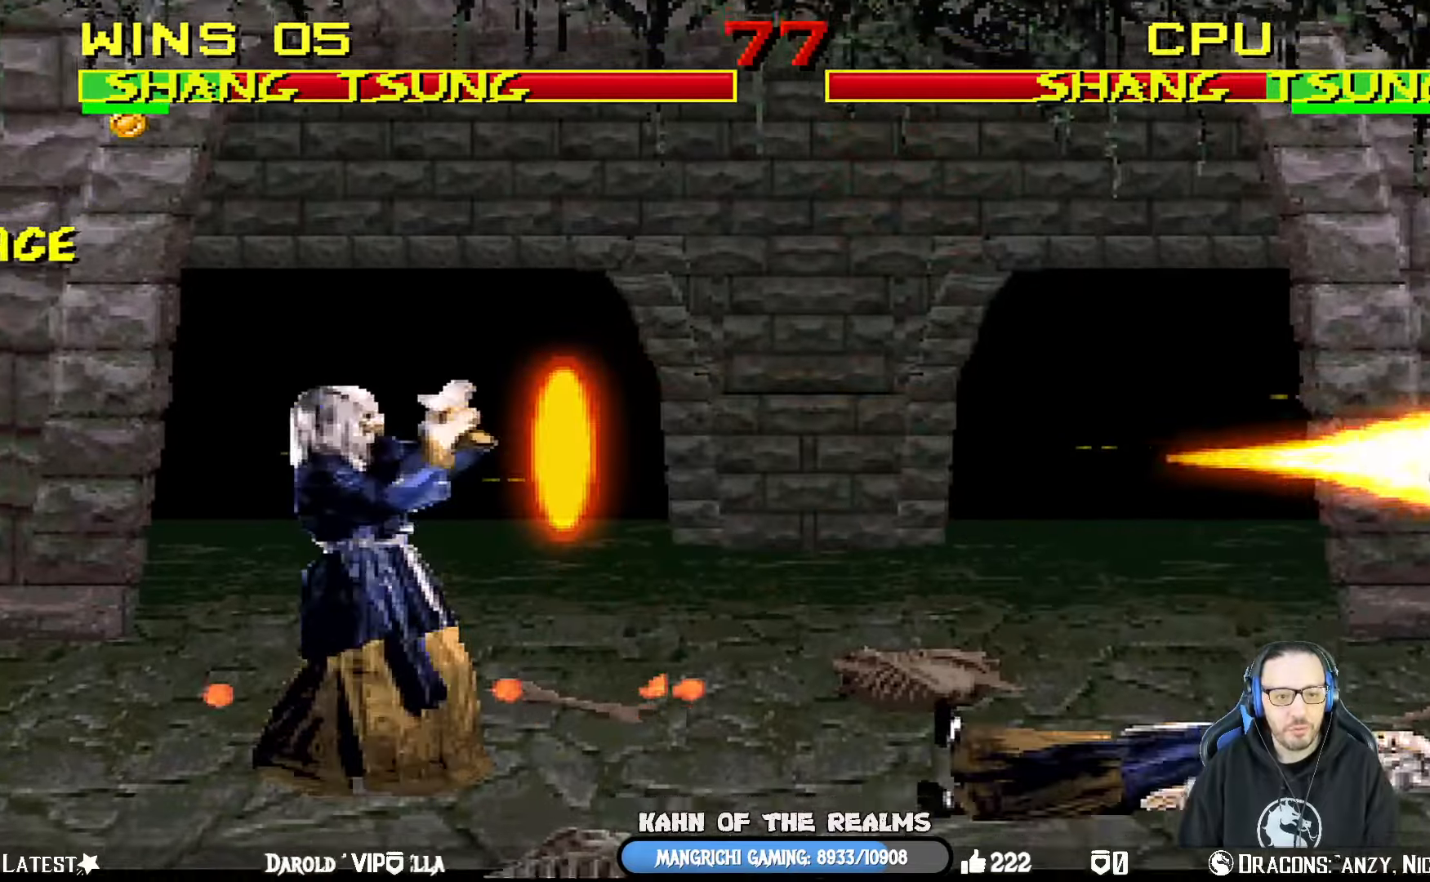
{"buttons": ["L1", "DPAD_UP", "DPAD_LEFT"], "left_stick": "center", "right_stick": "center", "events": [[33, "SQUARE", "up"], [50, "DPAD_RIGHT", "up"], [50, "L1", "up"], [83, "R1", "up"], [267, "DPAD_LEFT", "down"], [267, "DPAD_UP", "down"], [267, "L1", "down"]]}